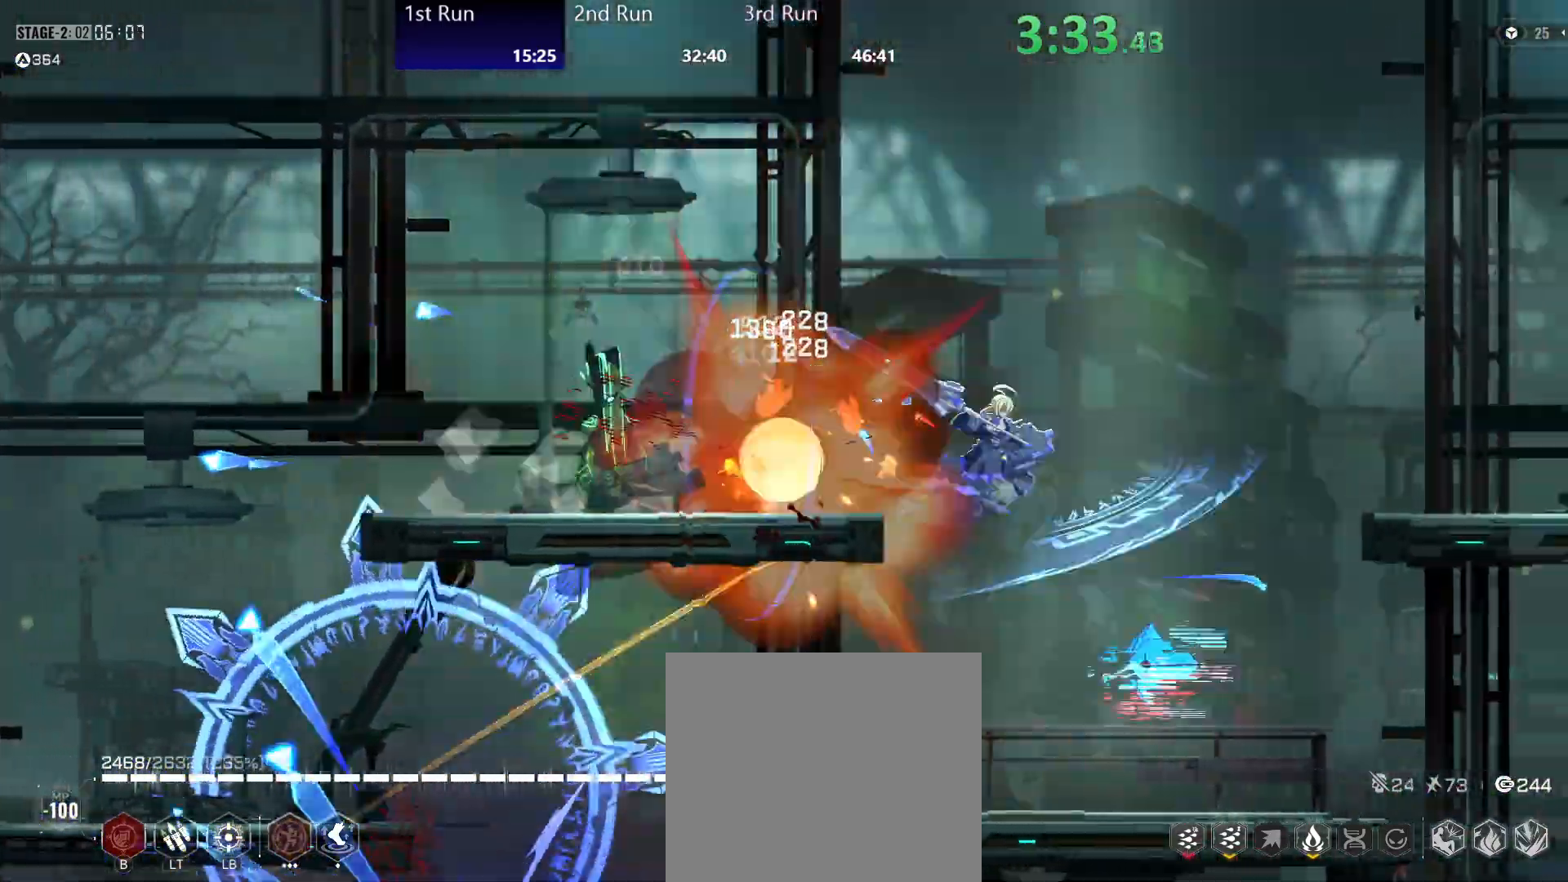
Gameplay with a controller (Xbox layout); each line is a JSON object with the inputs held at the frame after it. "events" lists button and stick changes between this image and that frame as [ms after this image, input, new state], when the widget could be followed in between.
{"buttons": ["Y"], "left_stick": "up", "right_stick": "center", "events": [[117, "left_stick", "down-left"], [133, "A", "down"], [200, "A", "up"], [233, "A", "down"], [300, "A", "up"], [350, "A", "down"], [383, "A", "up"], [400, "left_stick", "center"], [417, "Y", "down"], [500, "left_stick", "up"]]}
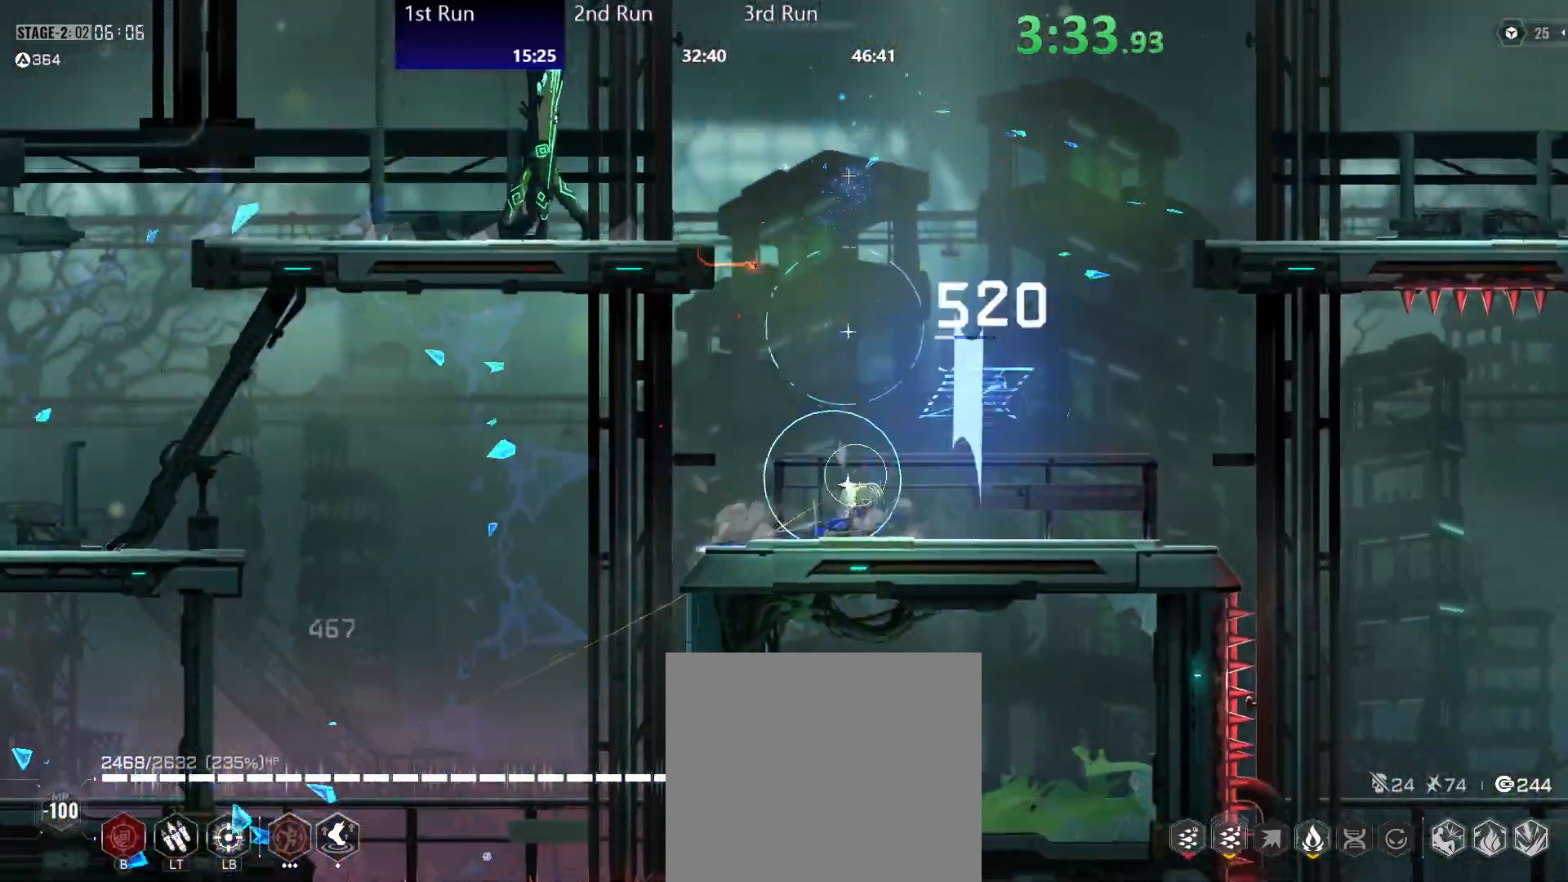
{"buttons": ["R2"], "left_stick": "up-left", "right_stick": "center", "events": [[33, "Y", "up"], [50, "left_stick", "up-left"], [83, "Y", "down"], [133, "Y", "up"], [217, "Y", "down"], [300, "Y", "up"], [350, "Y", "down"], [433, "Y", "up"], [467, "R2", "down"]]}
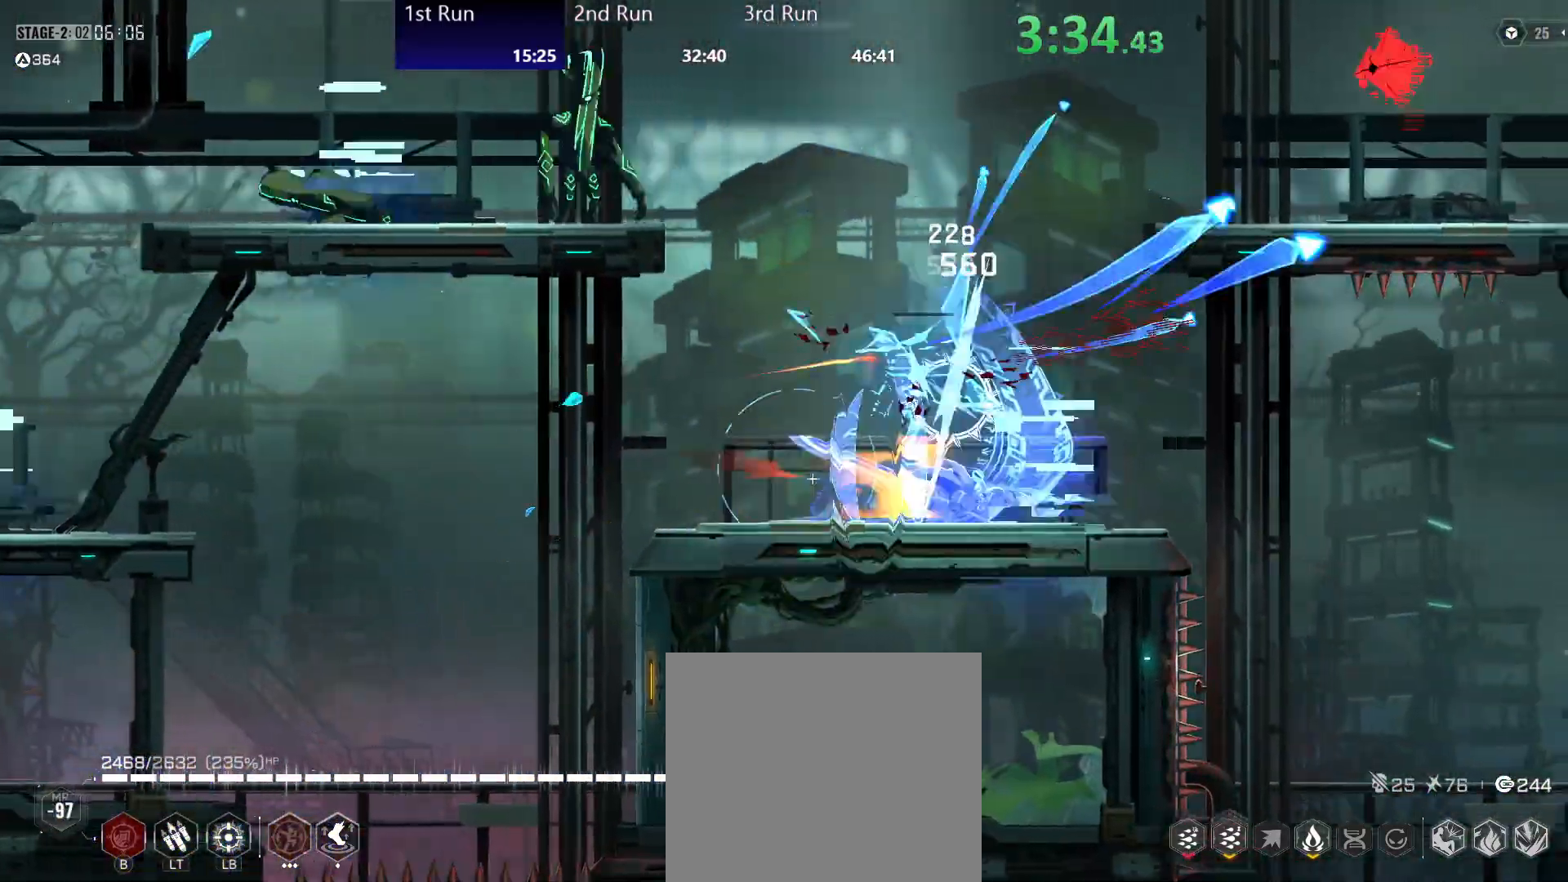
{"buttons": ["A"], "left_stick": "center", "right_stick": "center", "events": [[33, "A", "down"], [50, "R2", "up"], [117, "left_stick", "left"], [183, "A", "up"], [250, "X", "down"], [317, "X", "up"], [417, "left_stick", "up"], [450, "A", "down"], [467, "left_stick", "center"]]}
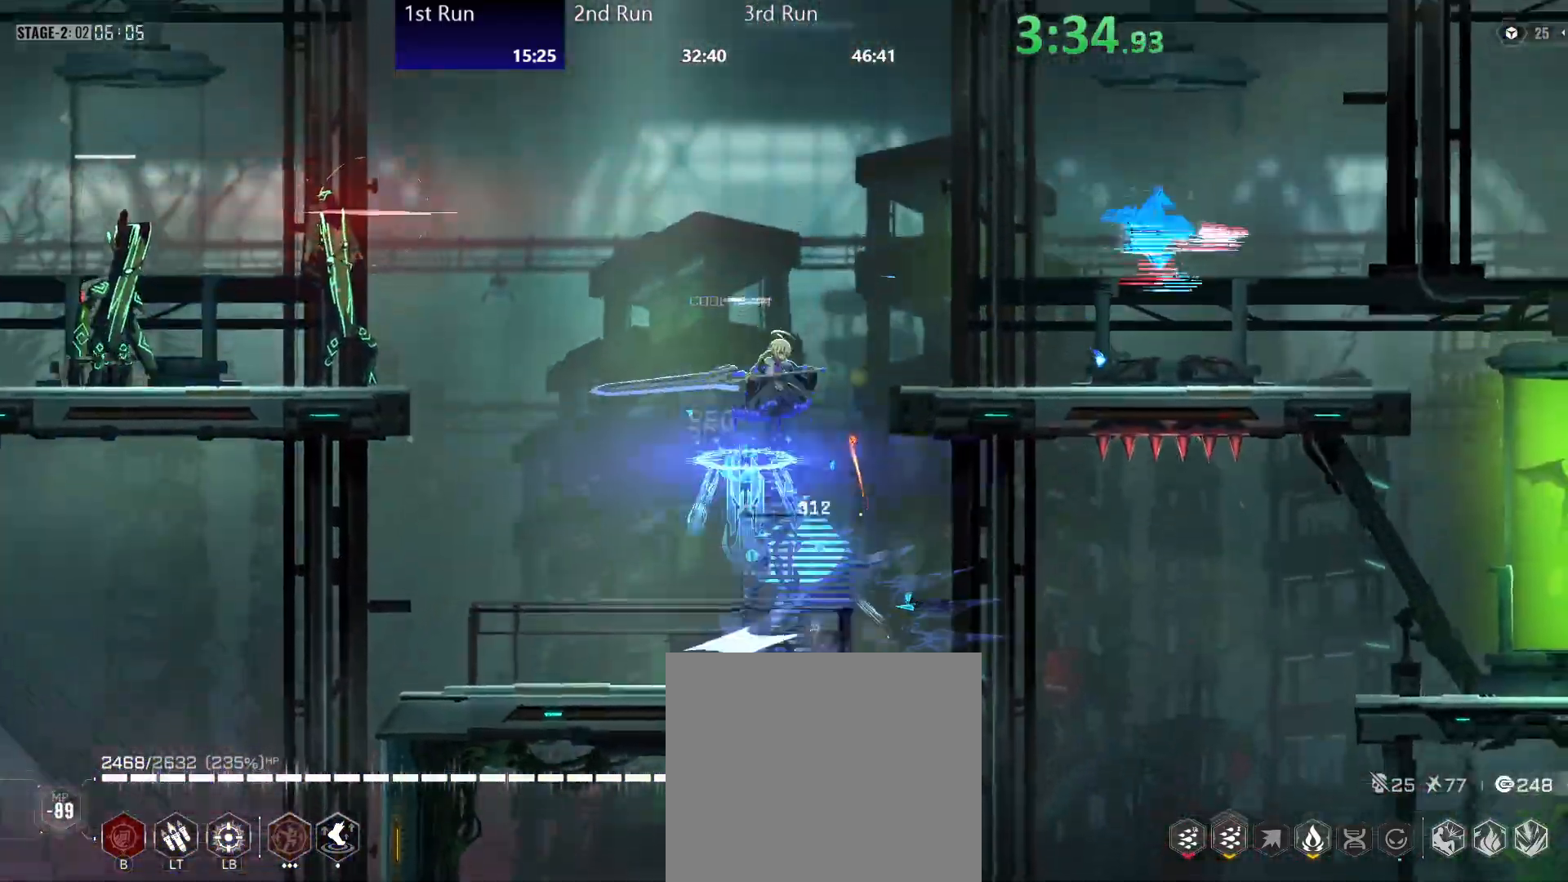
{"buttons": [], "left_stick": "center", "right_stick": "center", "events": [[117, "A", "up"], [200, "Y", "down"], [250, "Y", "up"], [333, "Y", "down"], [383, "Y", "up"]]}
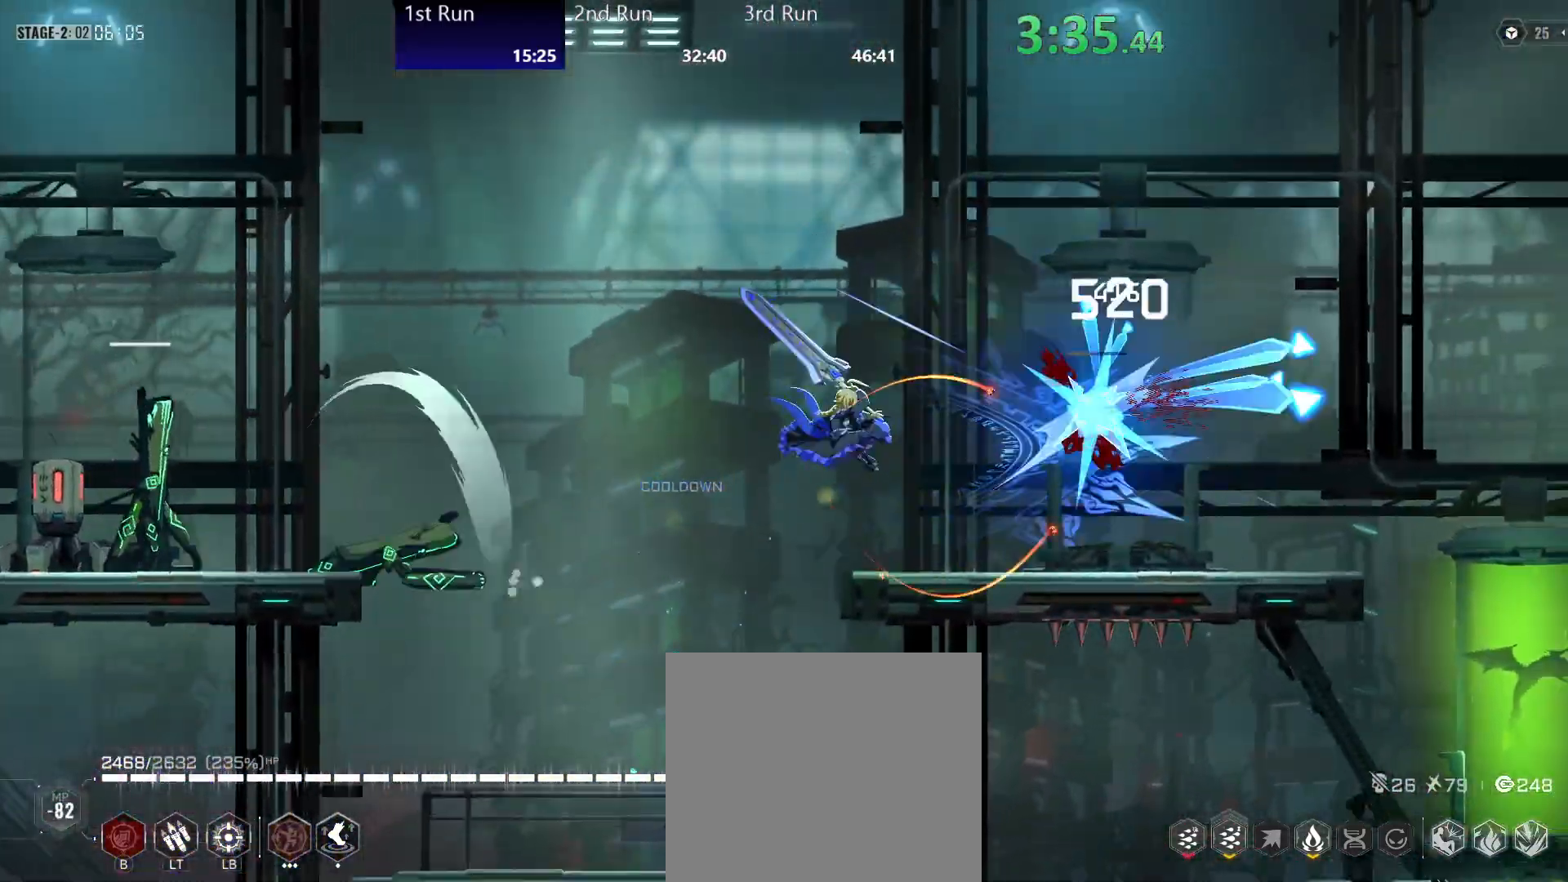
{"buttons": ["R2"], "left_stick": "left", "right_stick": "center", "events": [[17, "R2", "down"], [117, "Y", "down"], [150, "R2", "up"], [167, "Y", "up"], [233, "Y", "down"], [283, "Y", "up"], [317, "left_stick", "left"], [350, "Y", "down"], [417, "Y", "up"], [500, "R2", "down"]]}
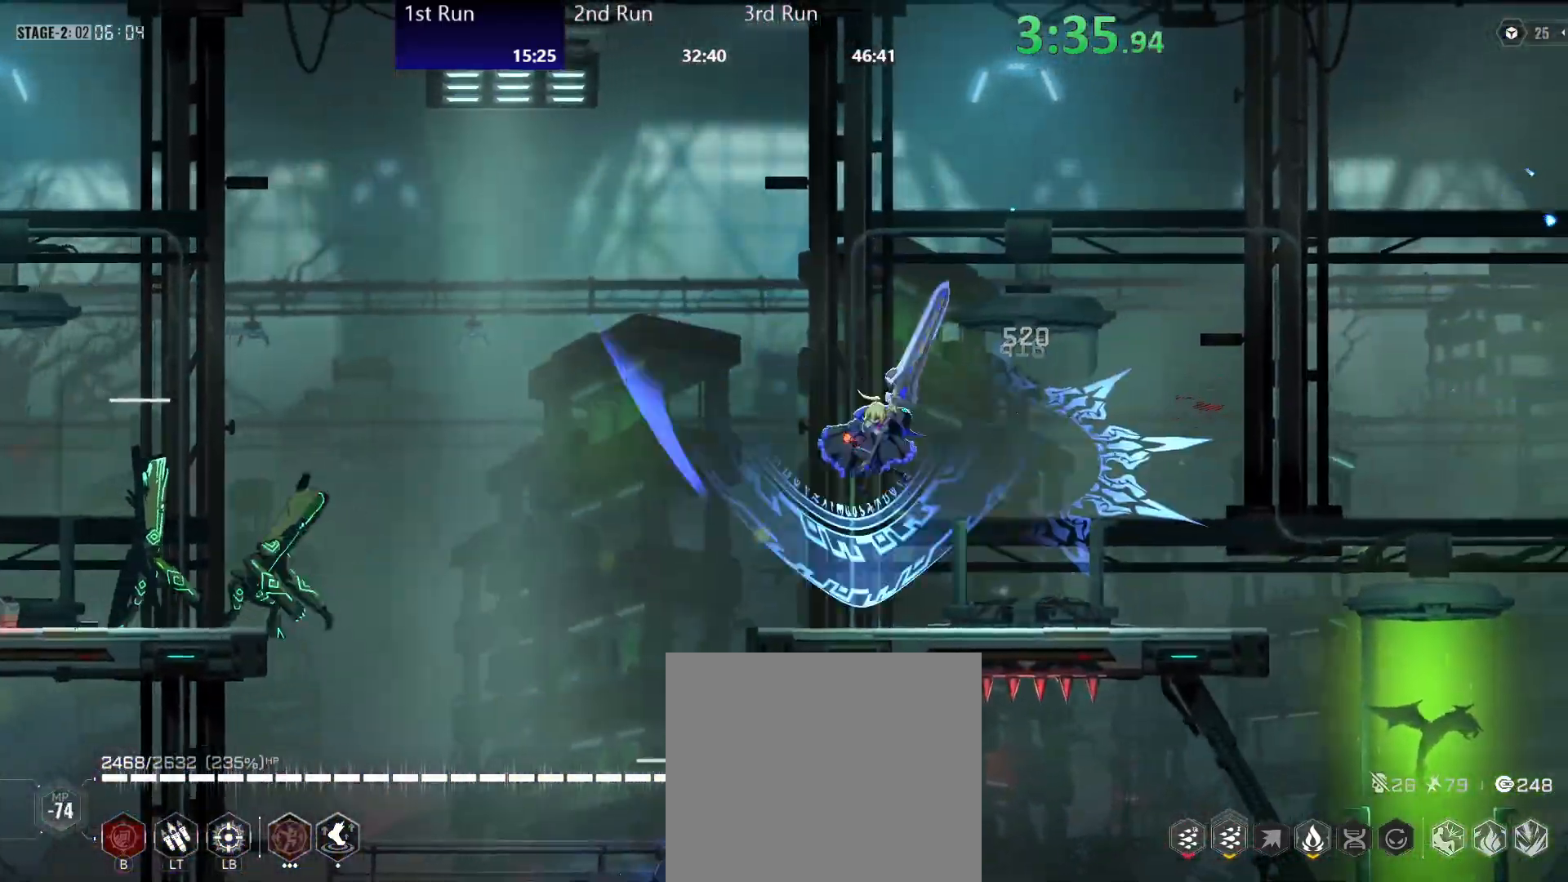
{"buttons": [], "left_stick": "left", "right_stick": "center", "events": [[83, "R2", "up"], [350, "left_stick", "down"], [450, "left_stick", "left"]]}
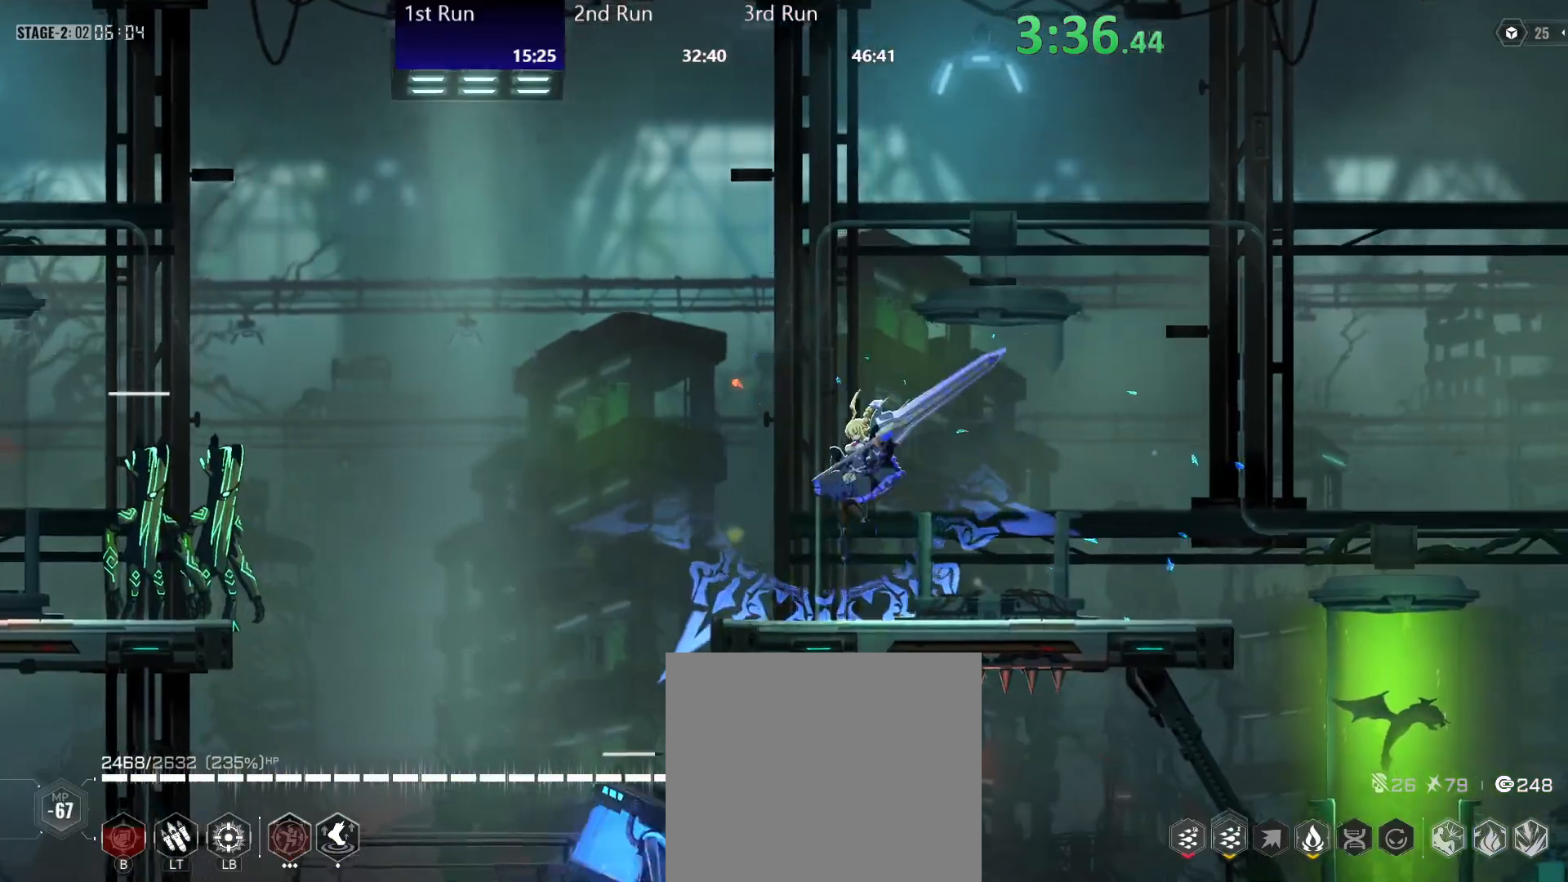
{"buttons": ["A"], "left_stick": "left", "right_stick": "center", "events": [[200, "R2", "down"], [350, "R2", "up"], [450, "A", "down"]]}
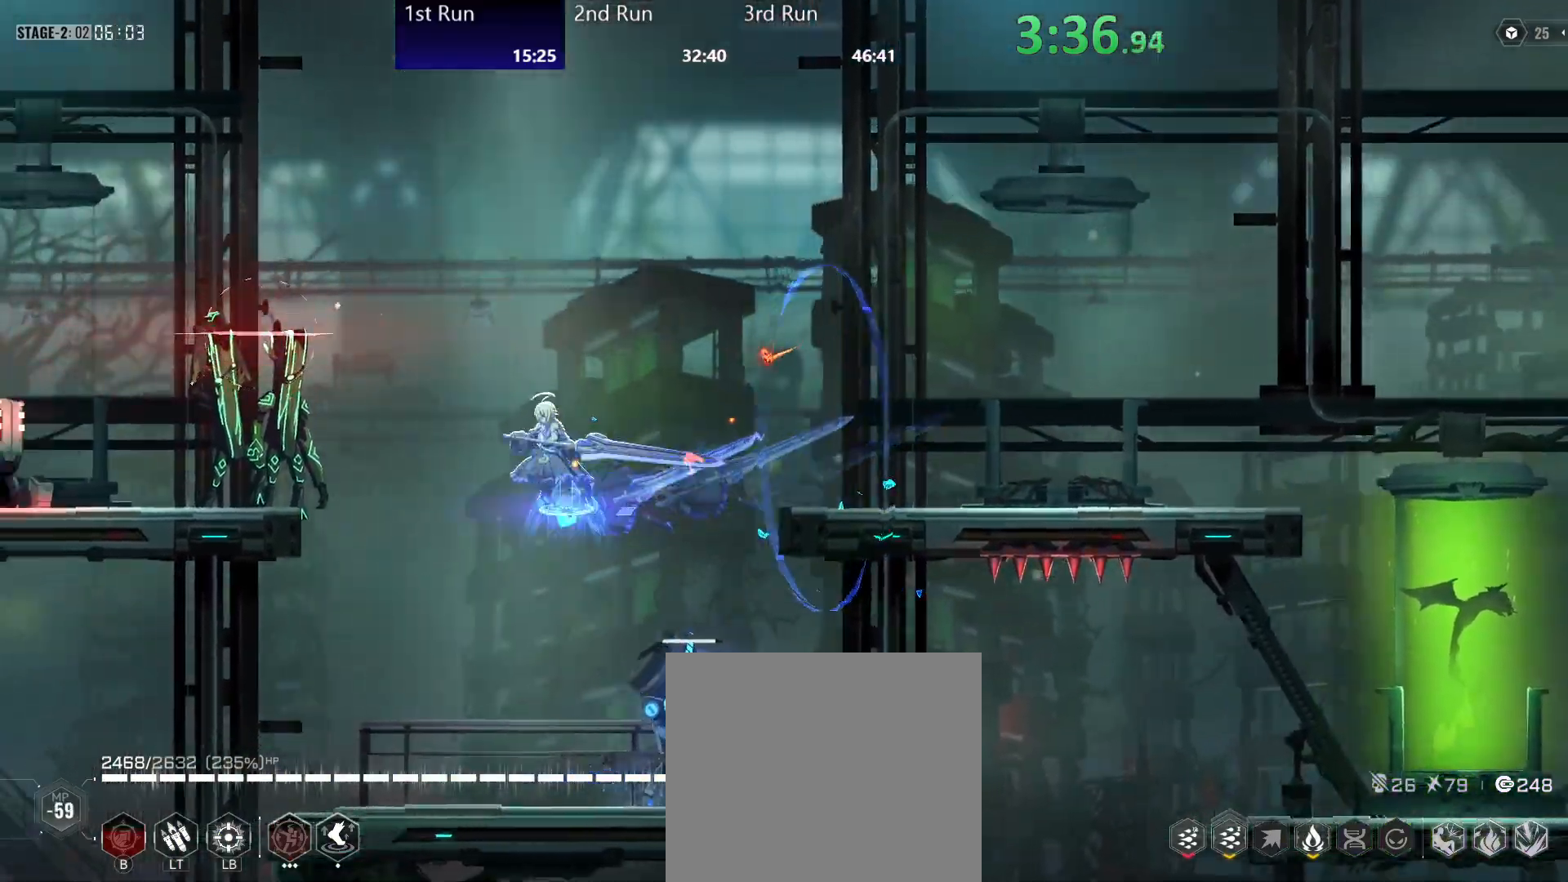
{"buttons": [], "left_stick": "left", "right_stick": "center", "events": [[17, "A", "up"], [100, "Y", "down"], [150, "Y", "up"], [233, "Y", "down"], [300, "Y", "up"], [383, "Y", "down"], [450, "Y", "up"]]}
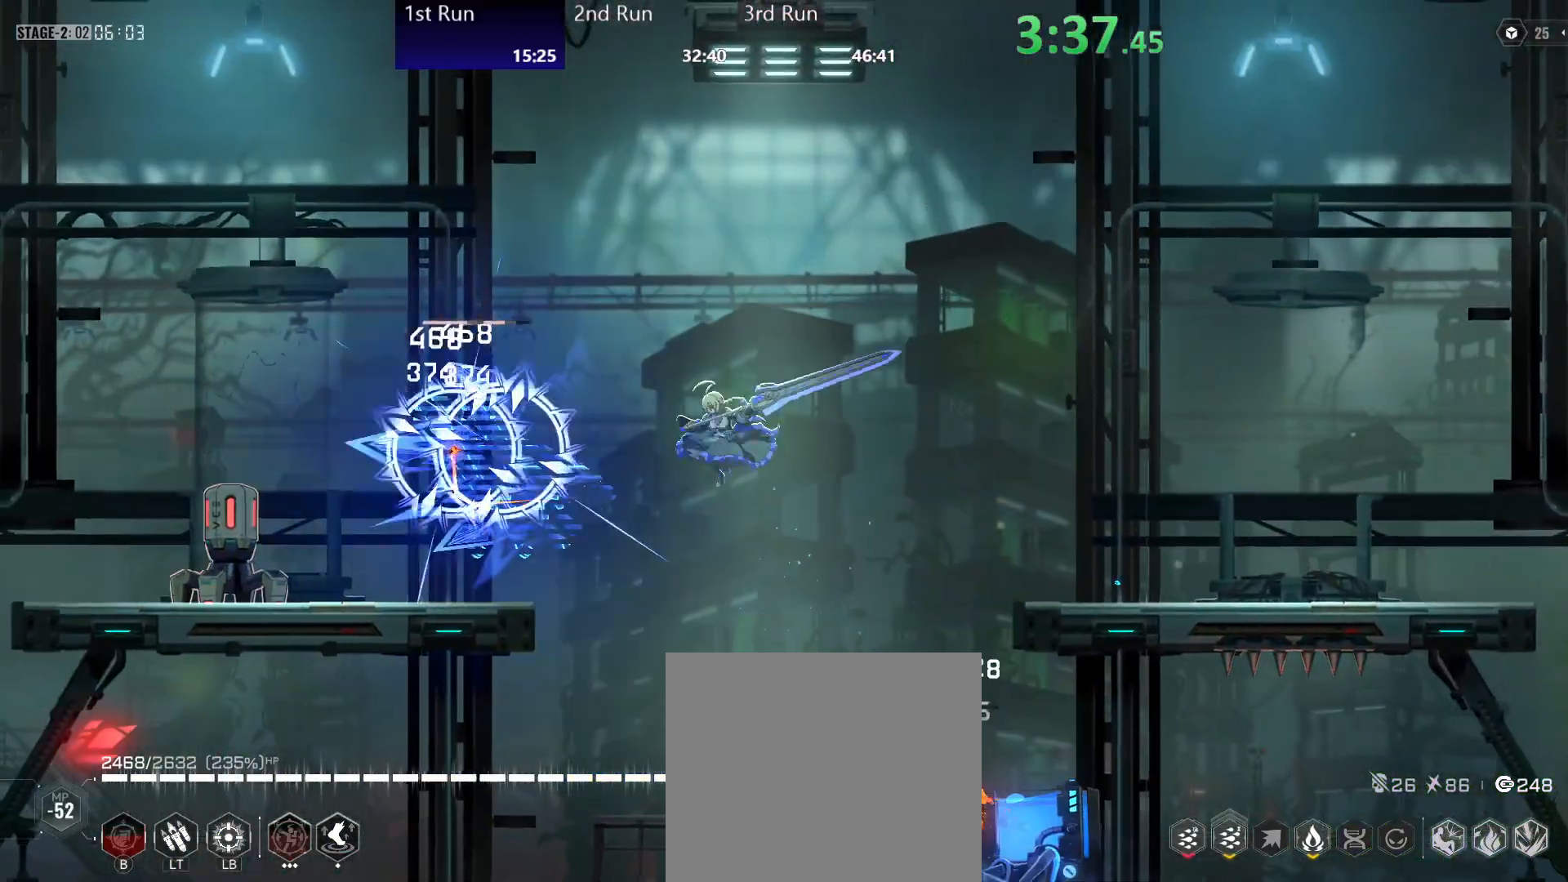
{"buttons": [], "left_stick": "left", "right_stick": "center", "events": [[17, "Y", "down"], [50, "X", "down"], [83, "Y", "up"], [217, "X", "up"]]}
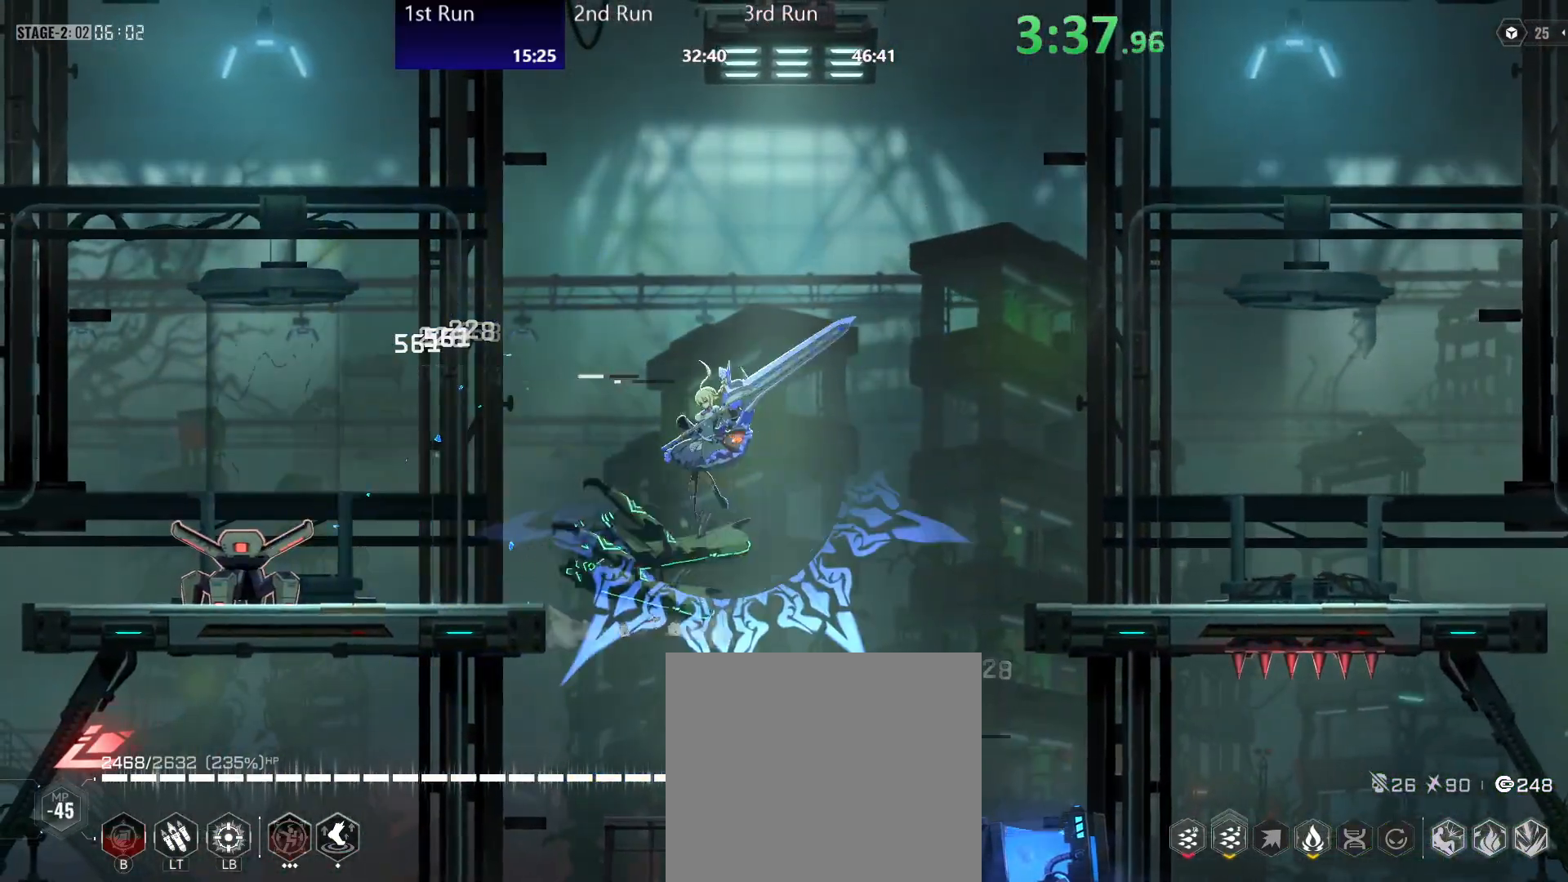
{"buttons": [], "left_stick": "left", "right_stick": "center", "events": [[133, "Y", "down"], [217, "Y", "up"], [317, "Y", "down"], [383, "Y", "up"]]}
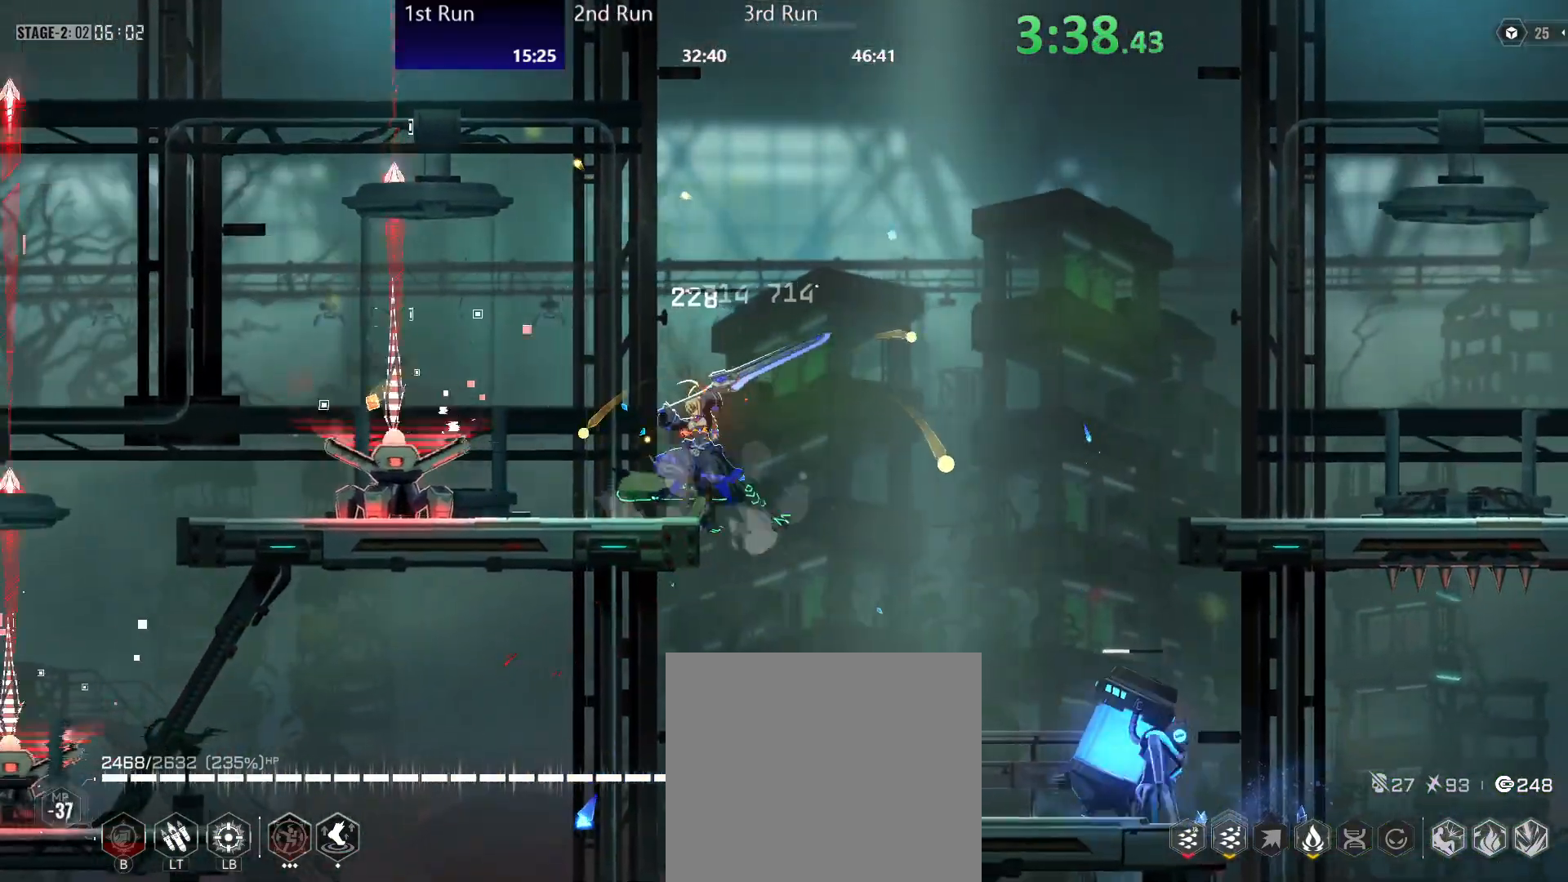
{"buttons": [], "left_stick": "left", "right_stick": "center", "events": [[33, "Y", "down"], [100, "Y", "up"], [183, "R2", "down"], [317, "Y", "down"], [383, "R2", "up"], [483, "Y", "up"]]}
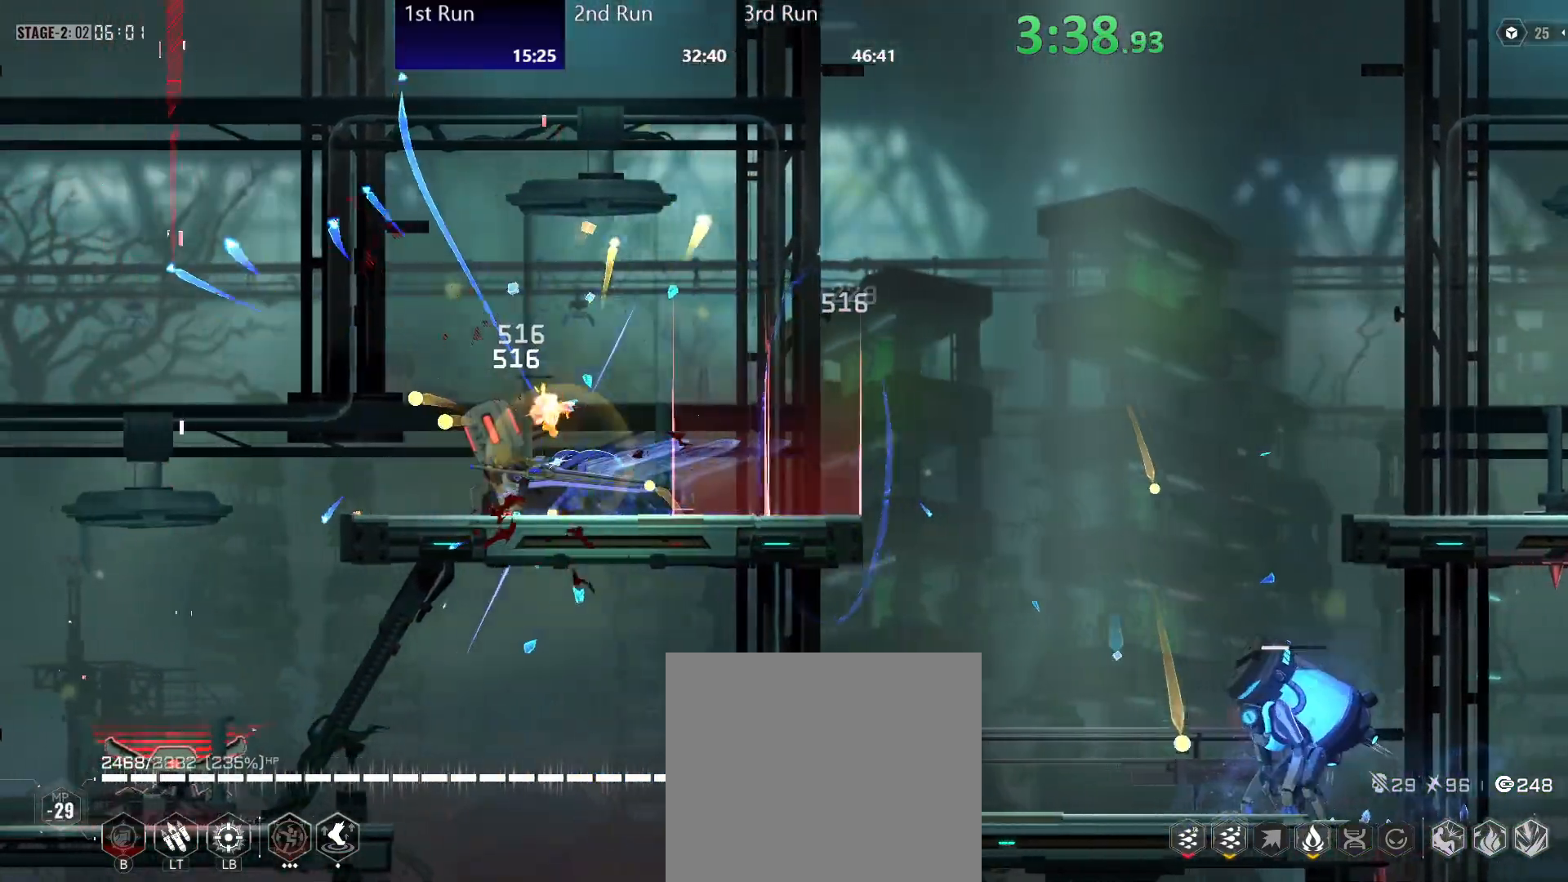
{"buttons": [], "left_stick": "left", "right_stick": "center", "events": [[50, "Y", "down"], [100, "R2", "down"], [100, "Y", "up"], [250, "R2", "up"]]}
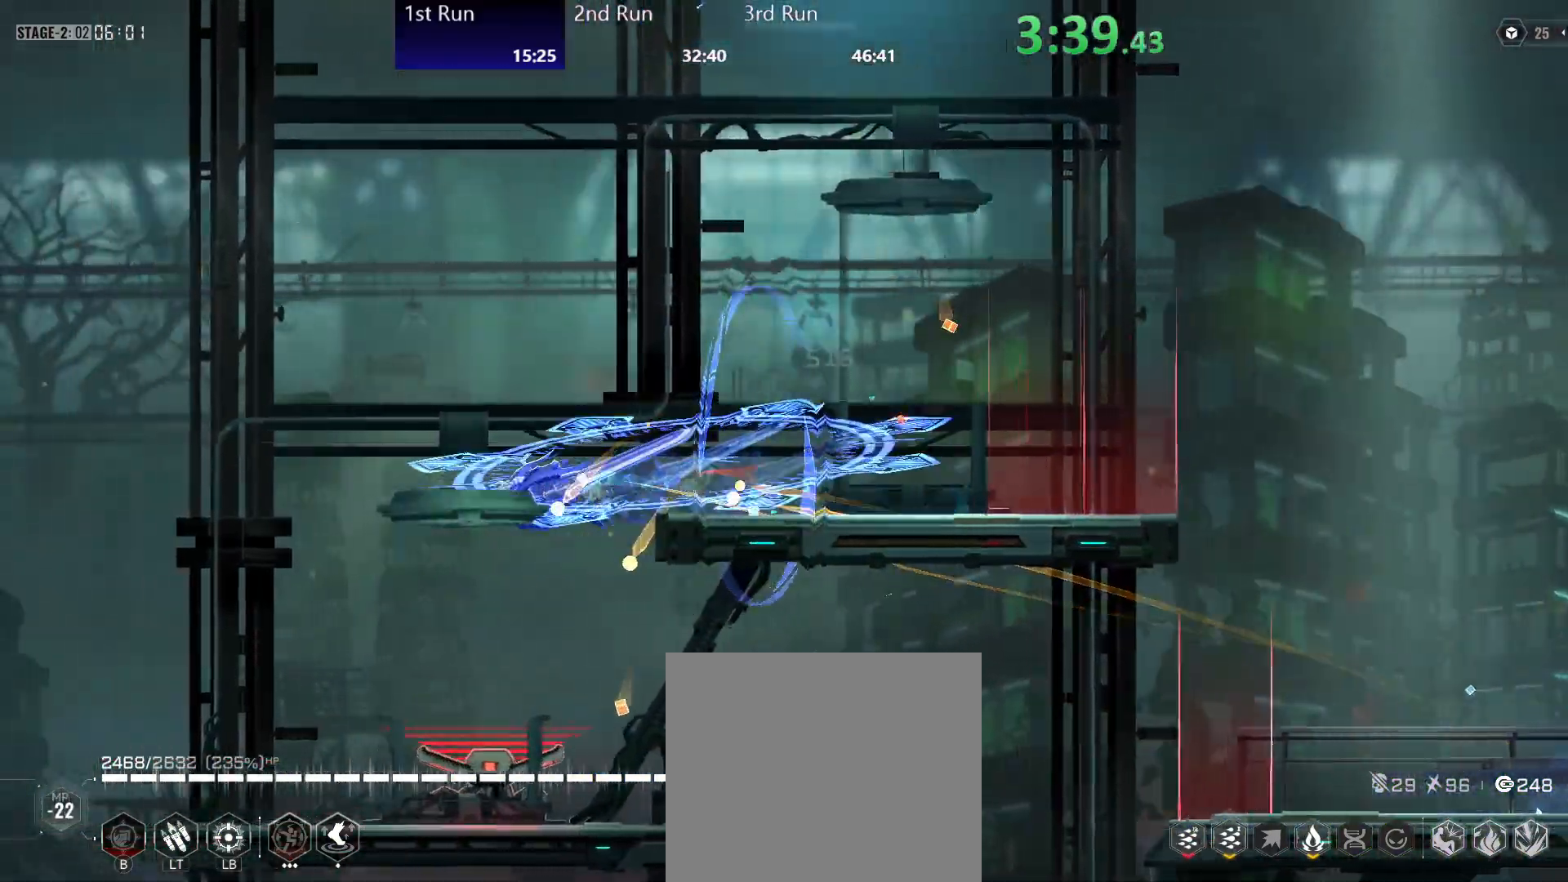
{"buttons": [], "left_stick": "down-left", "right_stick": "center", "events": [[100, "left_stick", "down-left"], [150, "Y", "down"], [217, "Y", "up"], [300, "Y", "down"], [350, "Y", "up"], [417, "Y", "down"], [467, "Y", "up"]]}
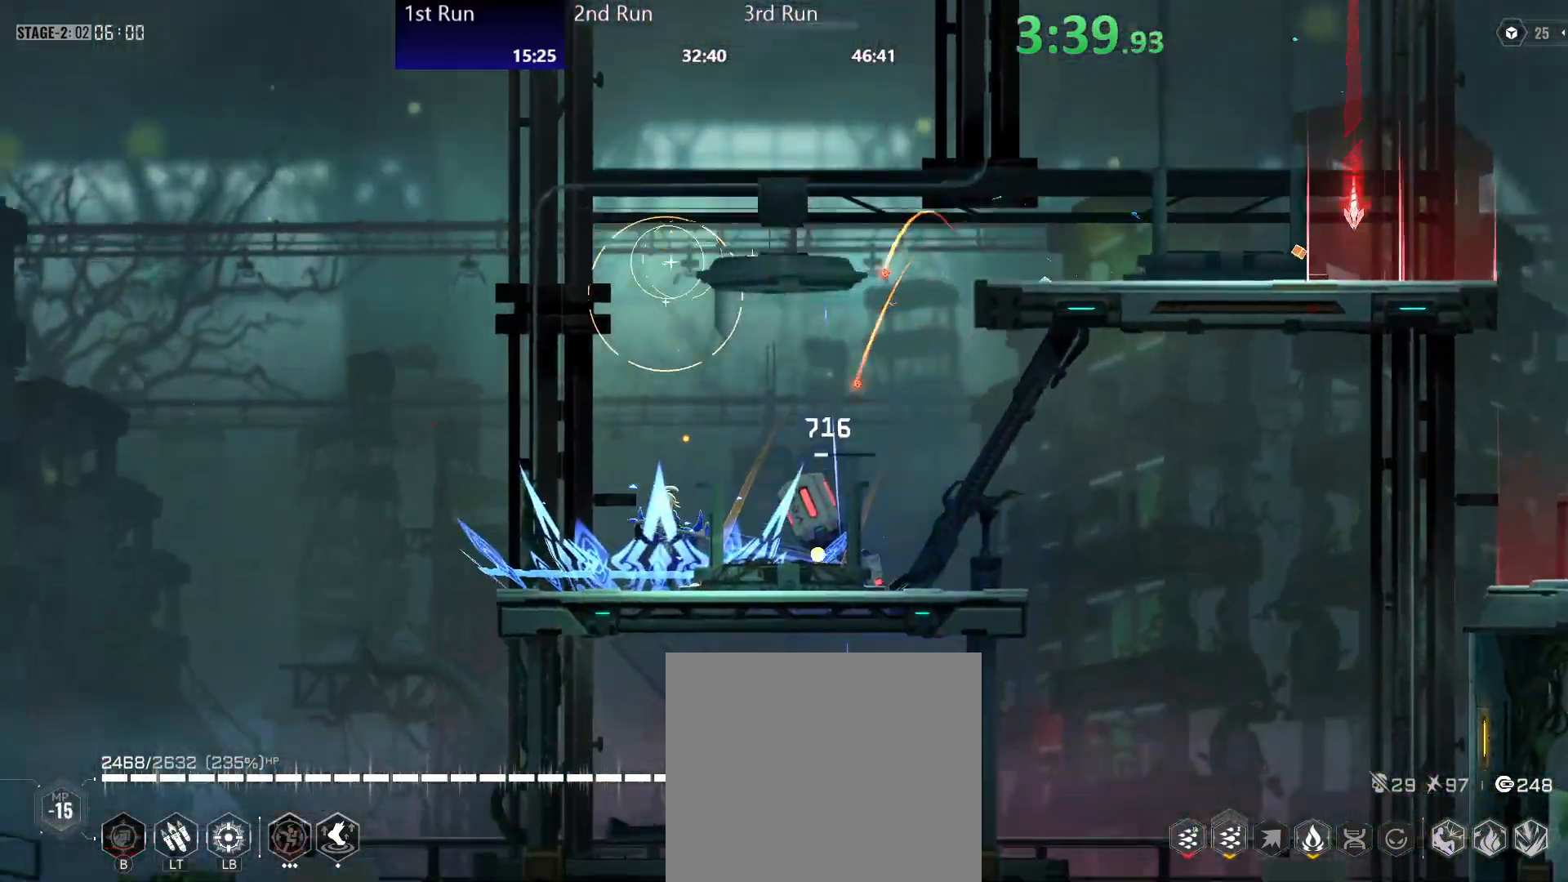
{"buttons": [], "left_stick": "center", "right_stick": "center", "events": [[33, "left_stick", "center"], [100, "R2", "down"], [200, "Y", "down"], [233, "R2", "up"], [233, "left_stick", "up"], [250, "Y", "up"], [350, "Y", "down"], [383, "Y", "up"], [467, "left_stick", "center"]]}
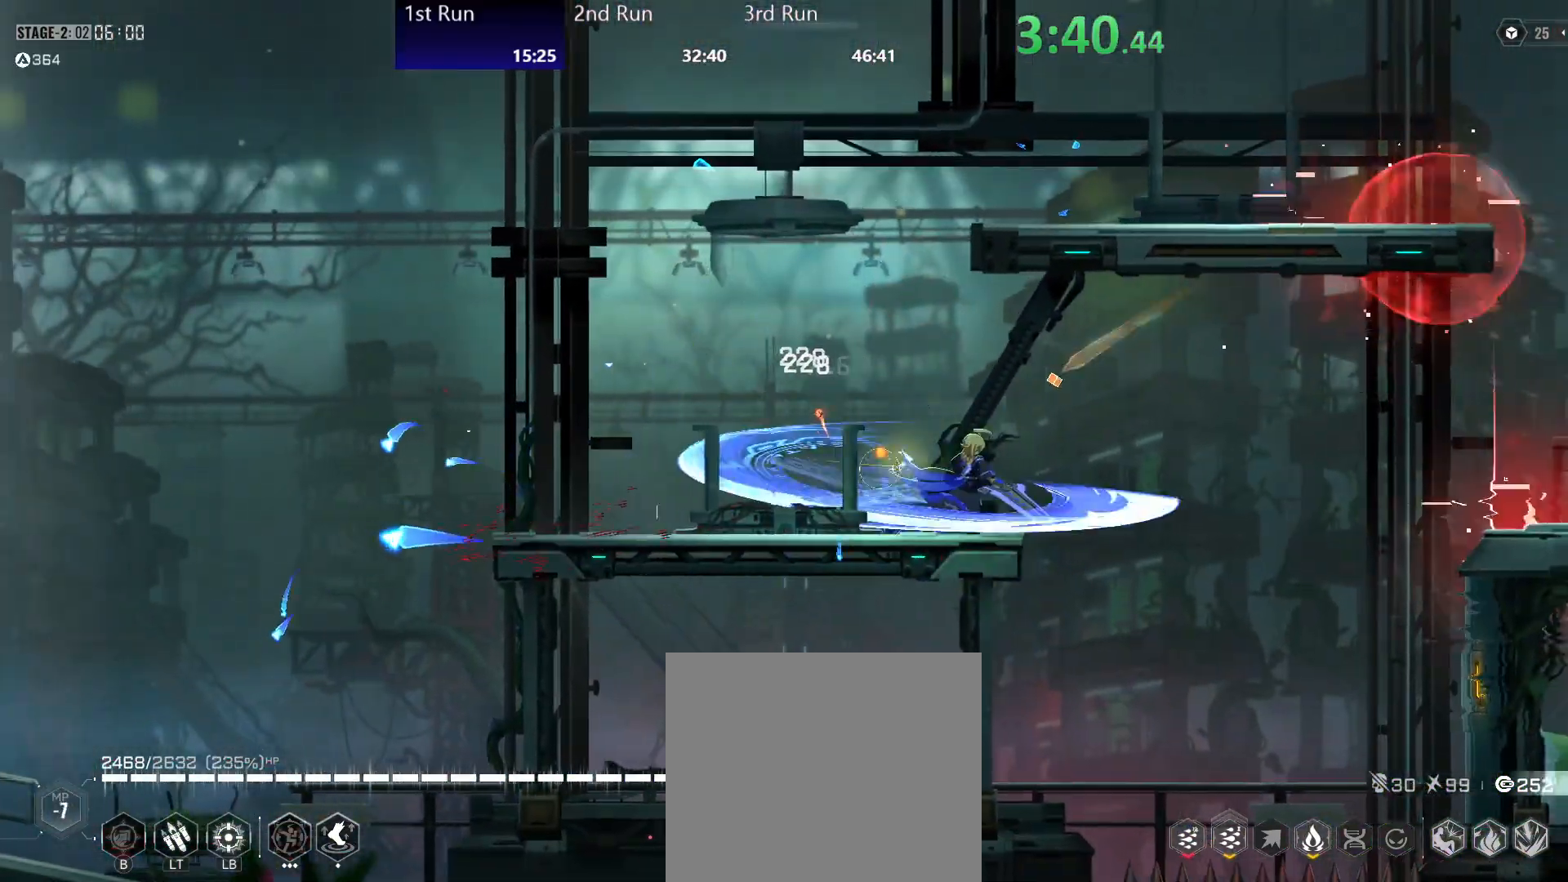
{"buttons": [], "left_stick": "center", "right_stick": "center", "events": [[100, "A", "down"], [267, "A", "up"], [367, "R2", "down"], [500, "R2", "up"]]}
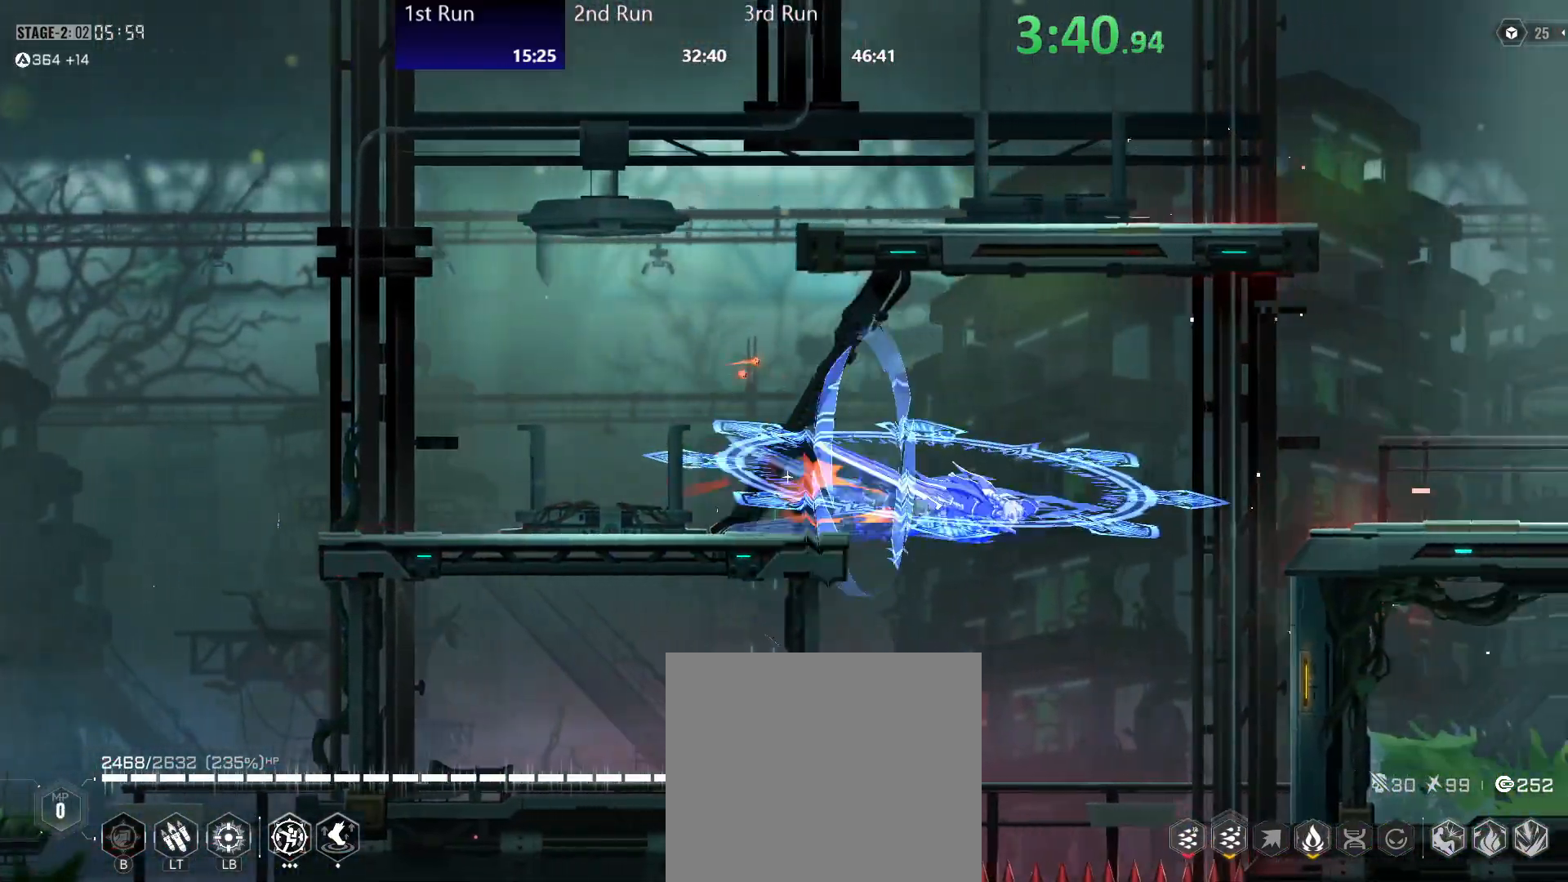
{"buttons": ["R2"], "left_stick": "center", "right_stick": "center", "events": [[233, "A", "down"], [350, "A", "up"], [383, "R2", "down"]]}
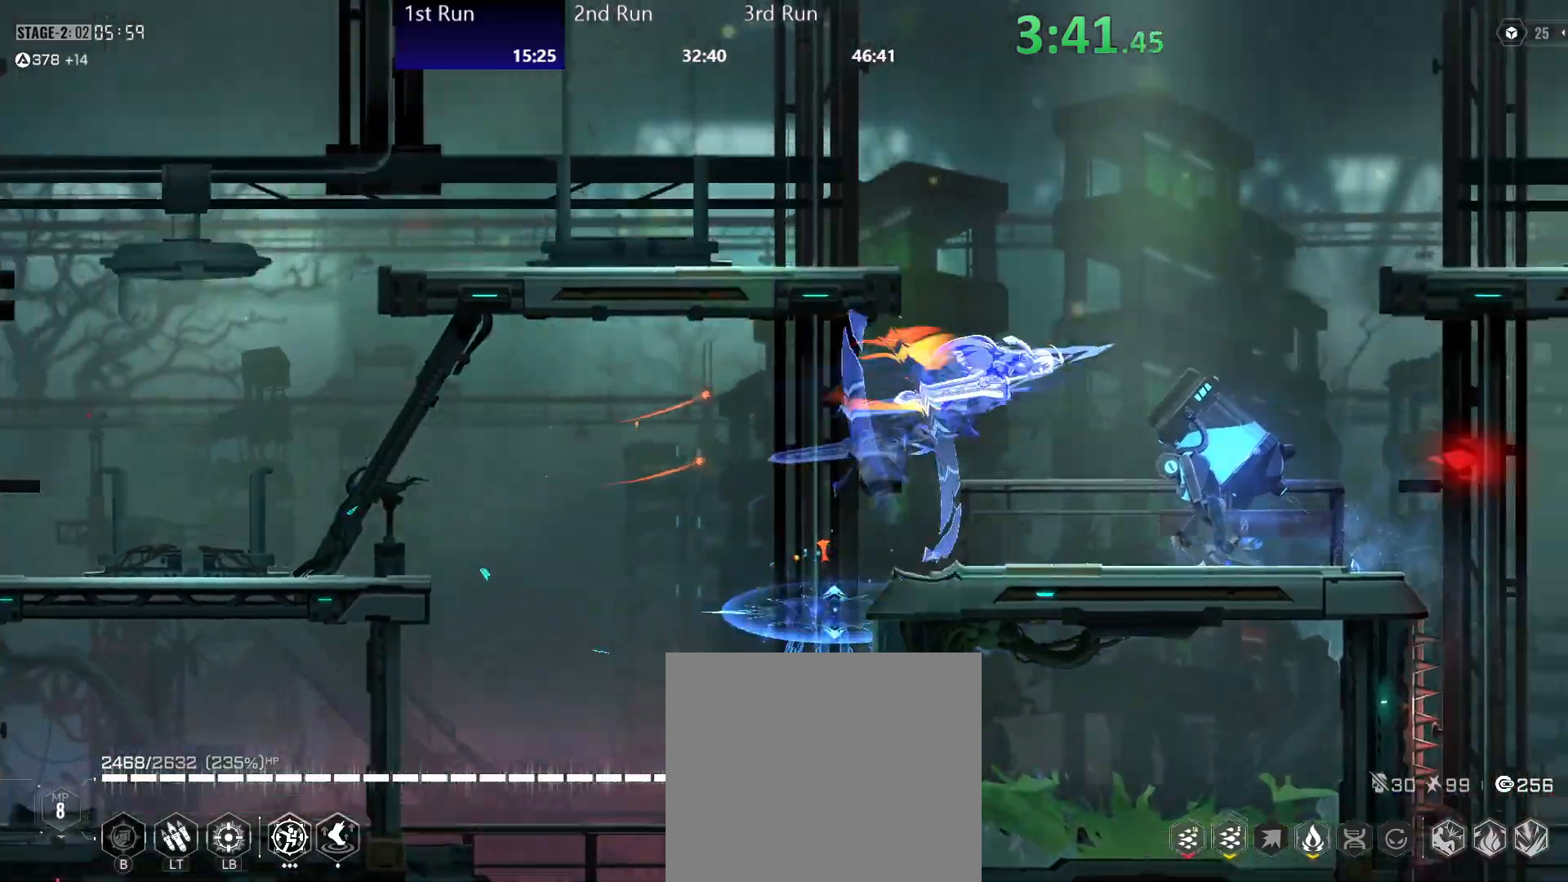
{"buttons": ["B"], "left_stick": "center", "right_stick": "center", "events": [[17, "R2", "up"], [200, "Y", "down"], [283, "Y", "up"], [367, "B", "down"], [450, "B", "up"], [500, "B", "down"]]}
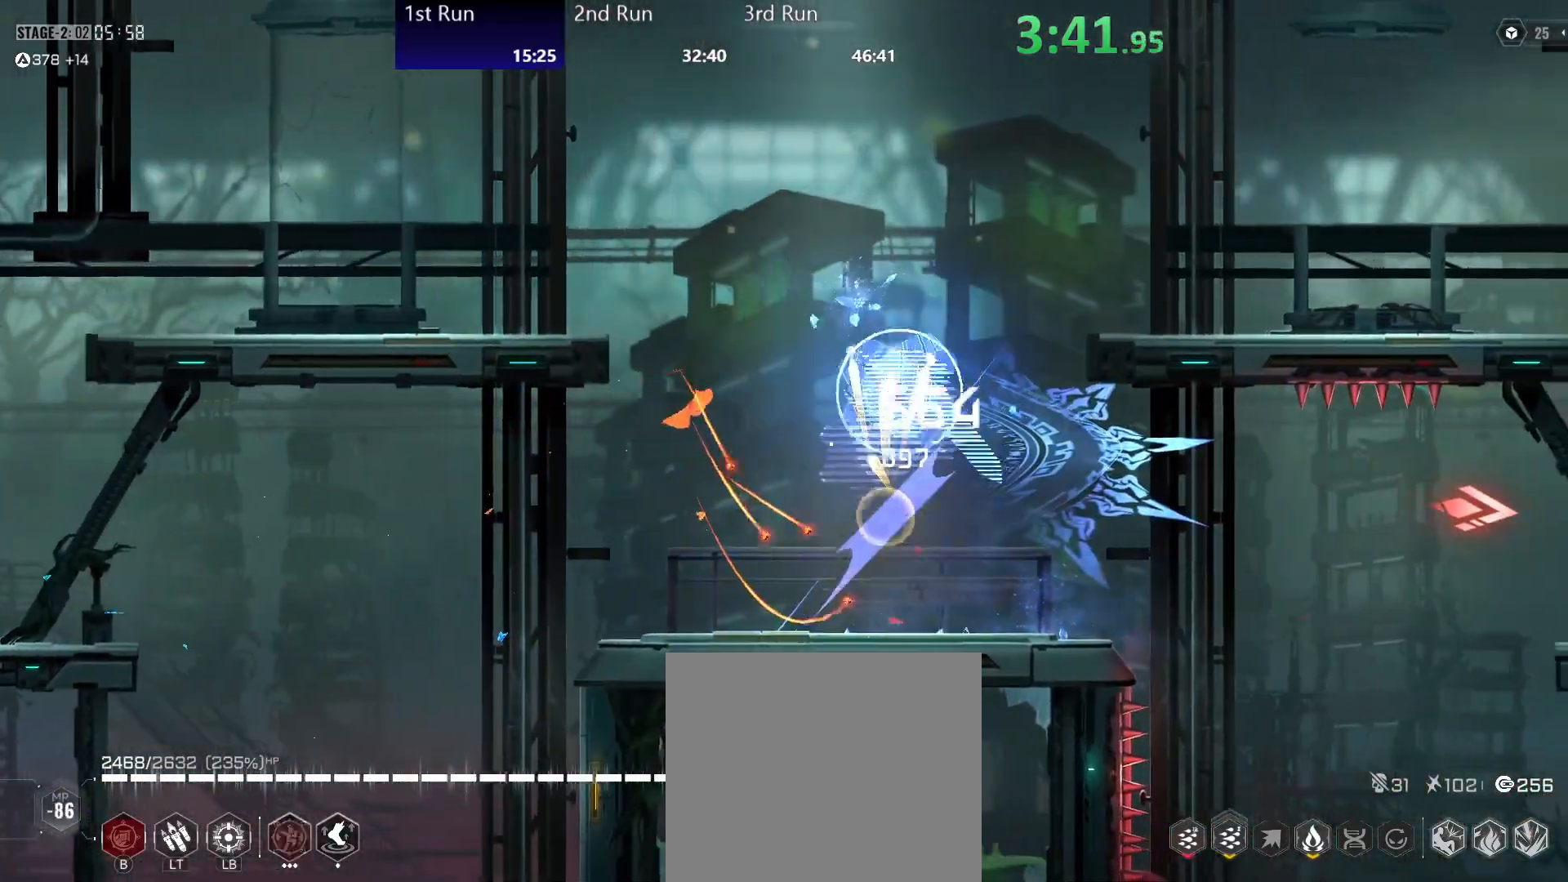
{"buttons": [], "left_stick": "center", "right_stick": "center", "events": [[50, "B", "up"], [283, "R2", "down"], [433, "R2", "up"]]}
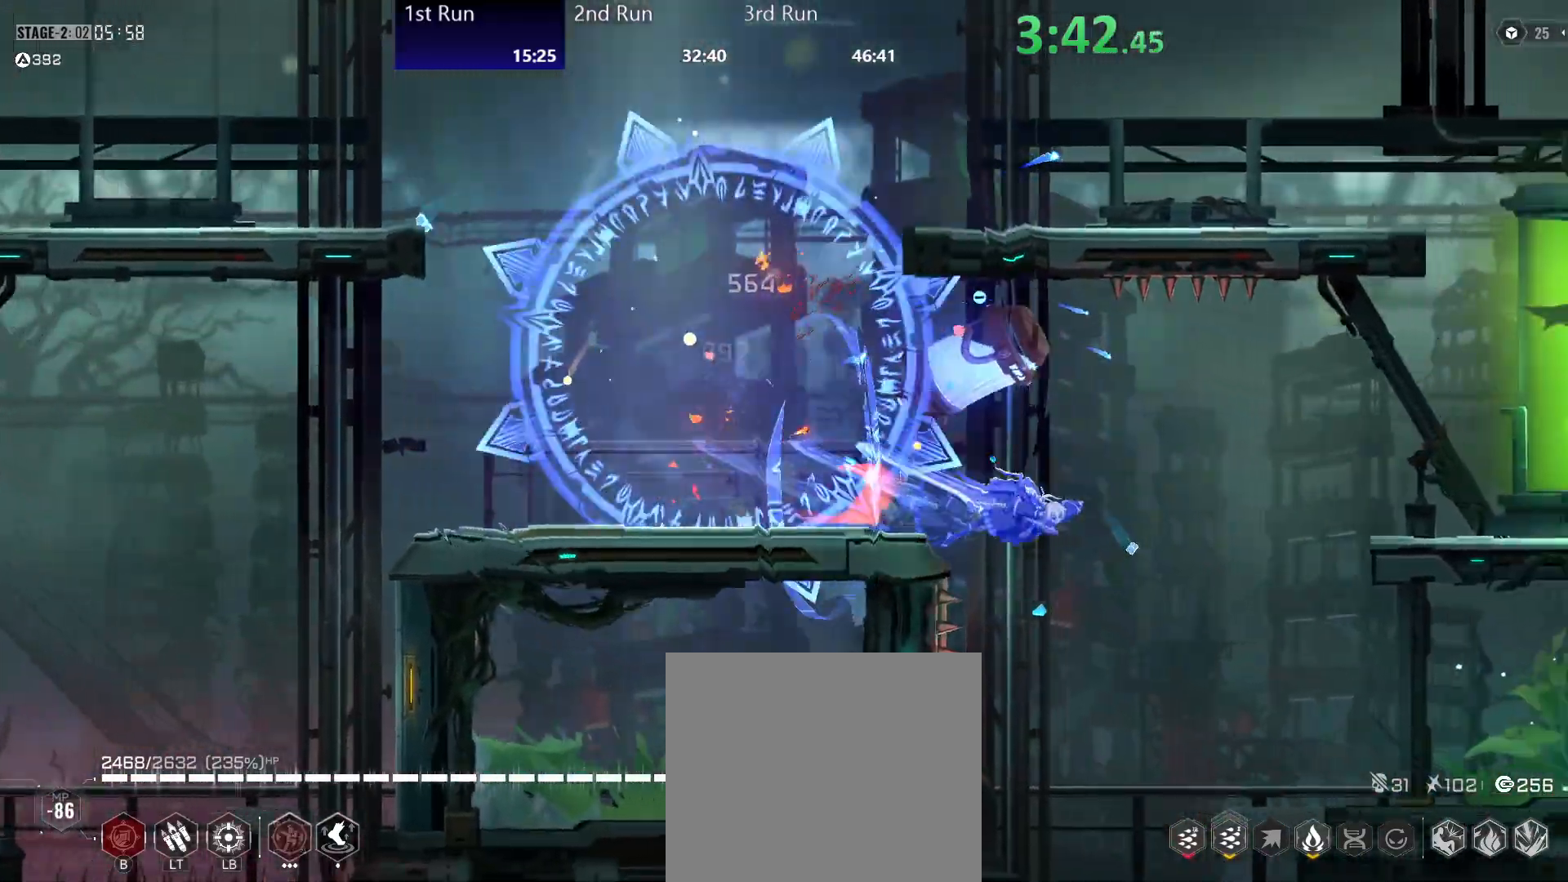
{"buttons": [], "left_stick": "center", "right_stick": "center", "events": [[300, "A", "down"], [383, "A", "up"]]}
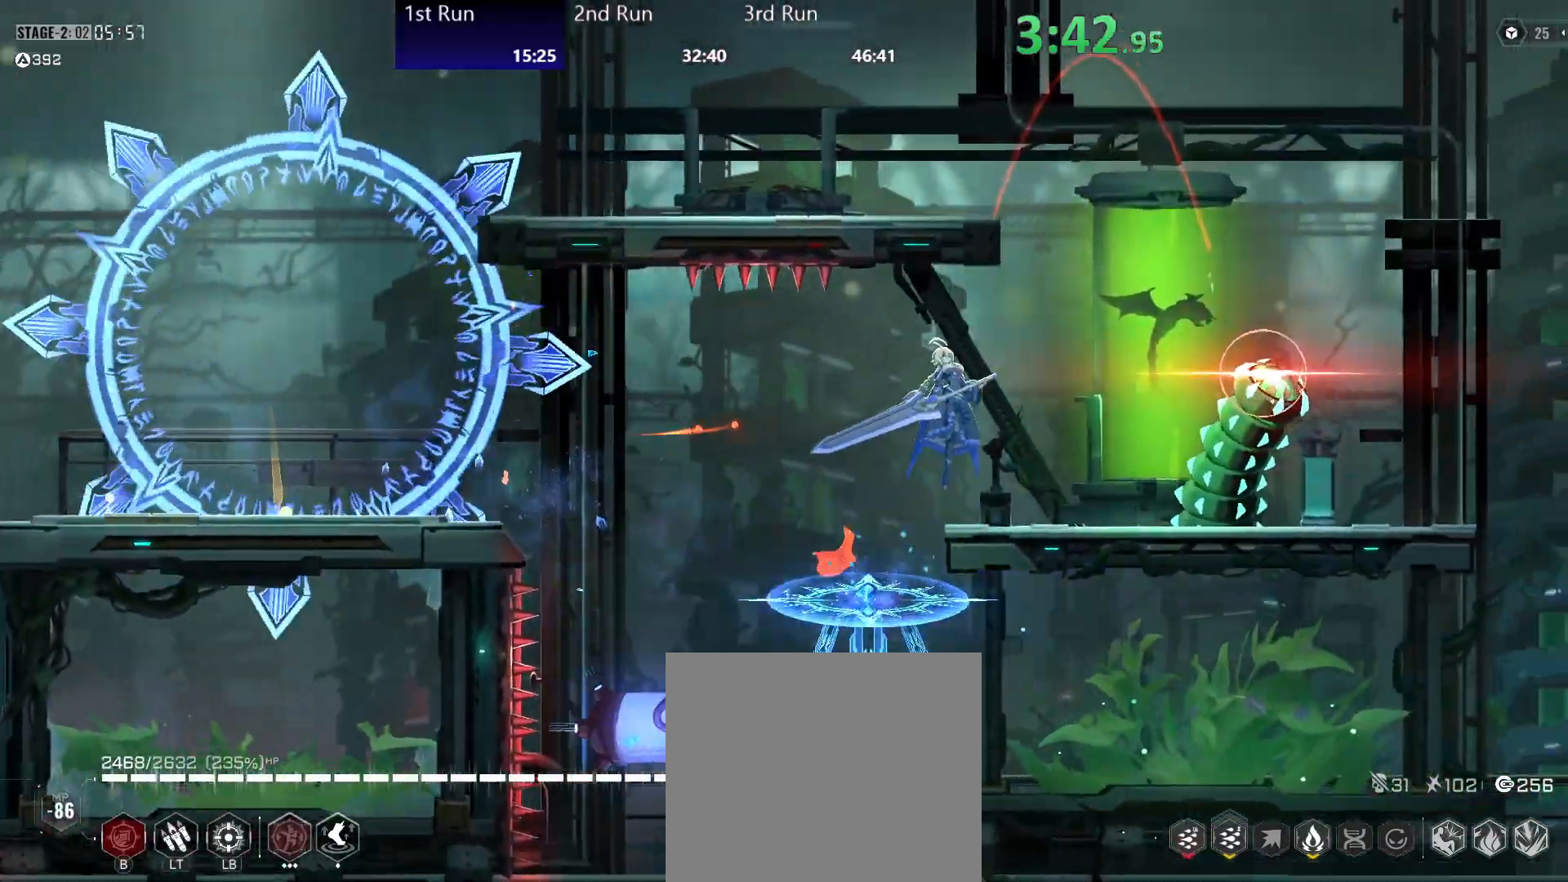
{"buttons": [], "left_stick": "center", "right_stick": "center", "events": [[50, "Y", "down"], [117, "Y", "up"], [183, "Y", "down"], [317, "X", "down"], [333, "Y", "up"], [433, "X", "up"]]}
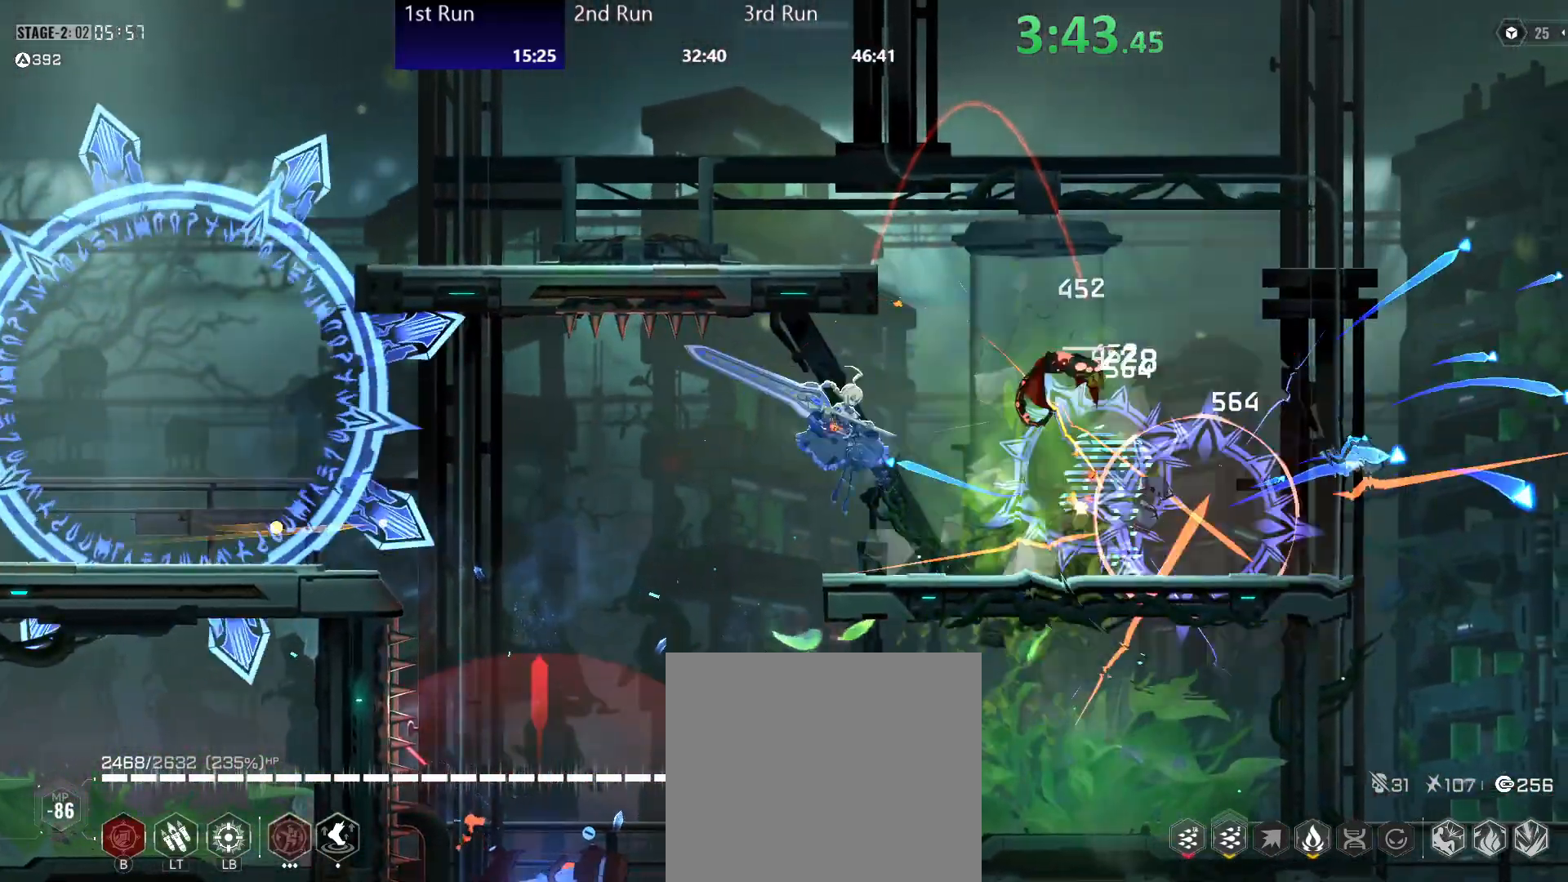
{"buttons": ["Y"], "left_stick": "center", "right_stick": "center", "events": [[50, "Y", "down"], [117, "Y", "up"], [200, "Y", "down"], [250, "Y", "up"], [317, "Y", "down"], [400, "Y", "up"], [483, "Y", "down"]]}
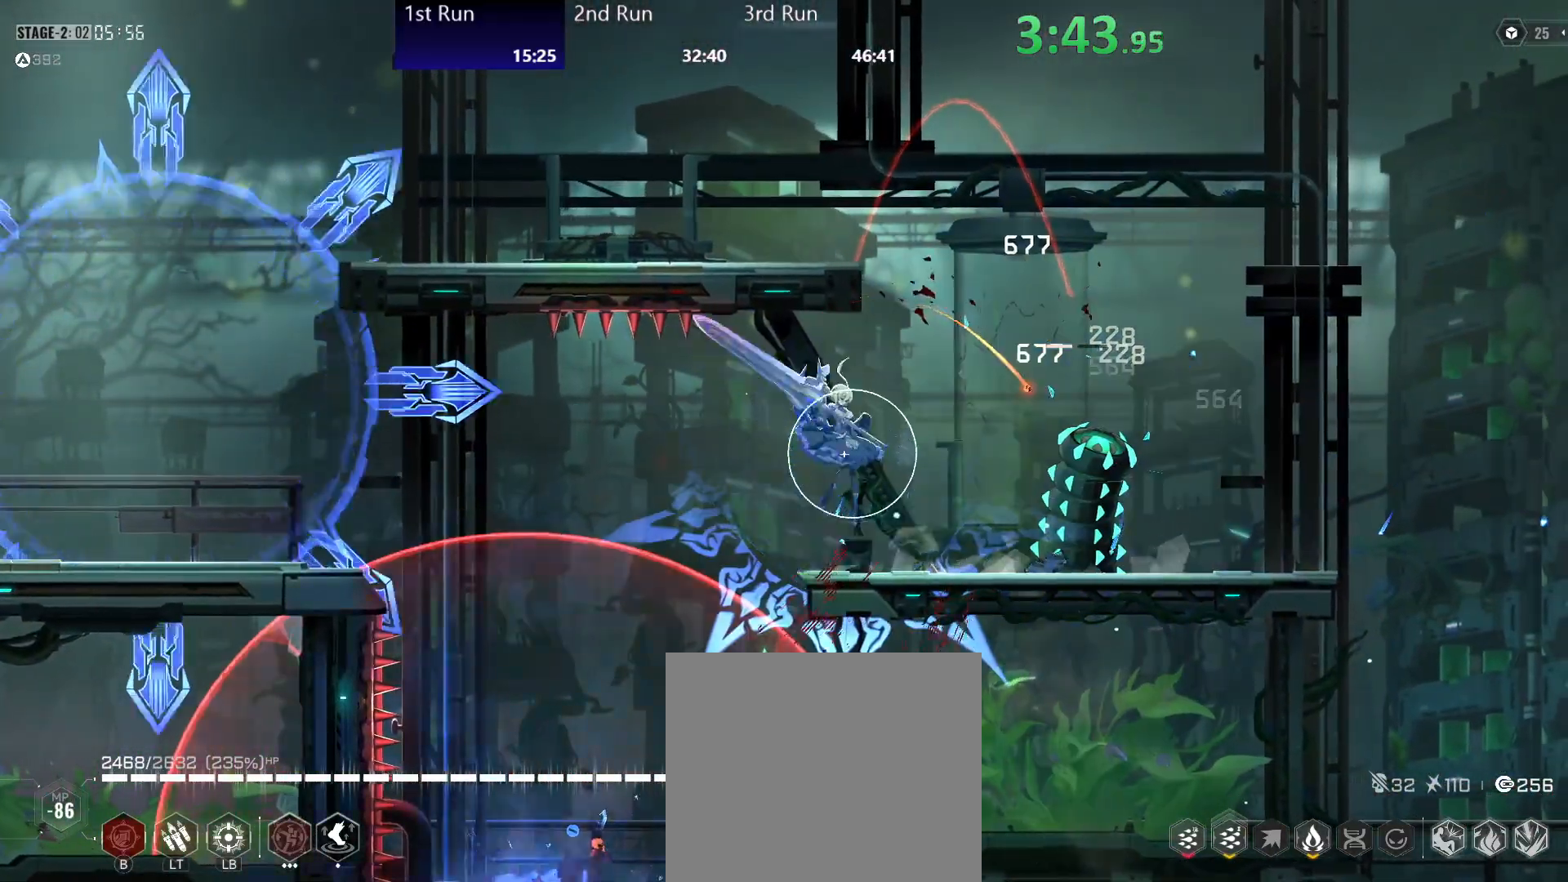
{"buttons": [], "left_stick": "center", "right_stick": "center", "events": [[50, "Y", "up"], [133, "Y", "down"], [183, "Y", "up"], [267, "Y", "down"], [333, "Y", "up"], [417, "Y", "down"], [450, "Y", "up"]]}
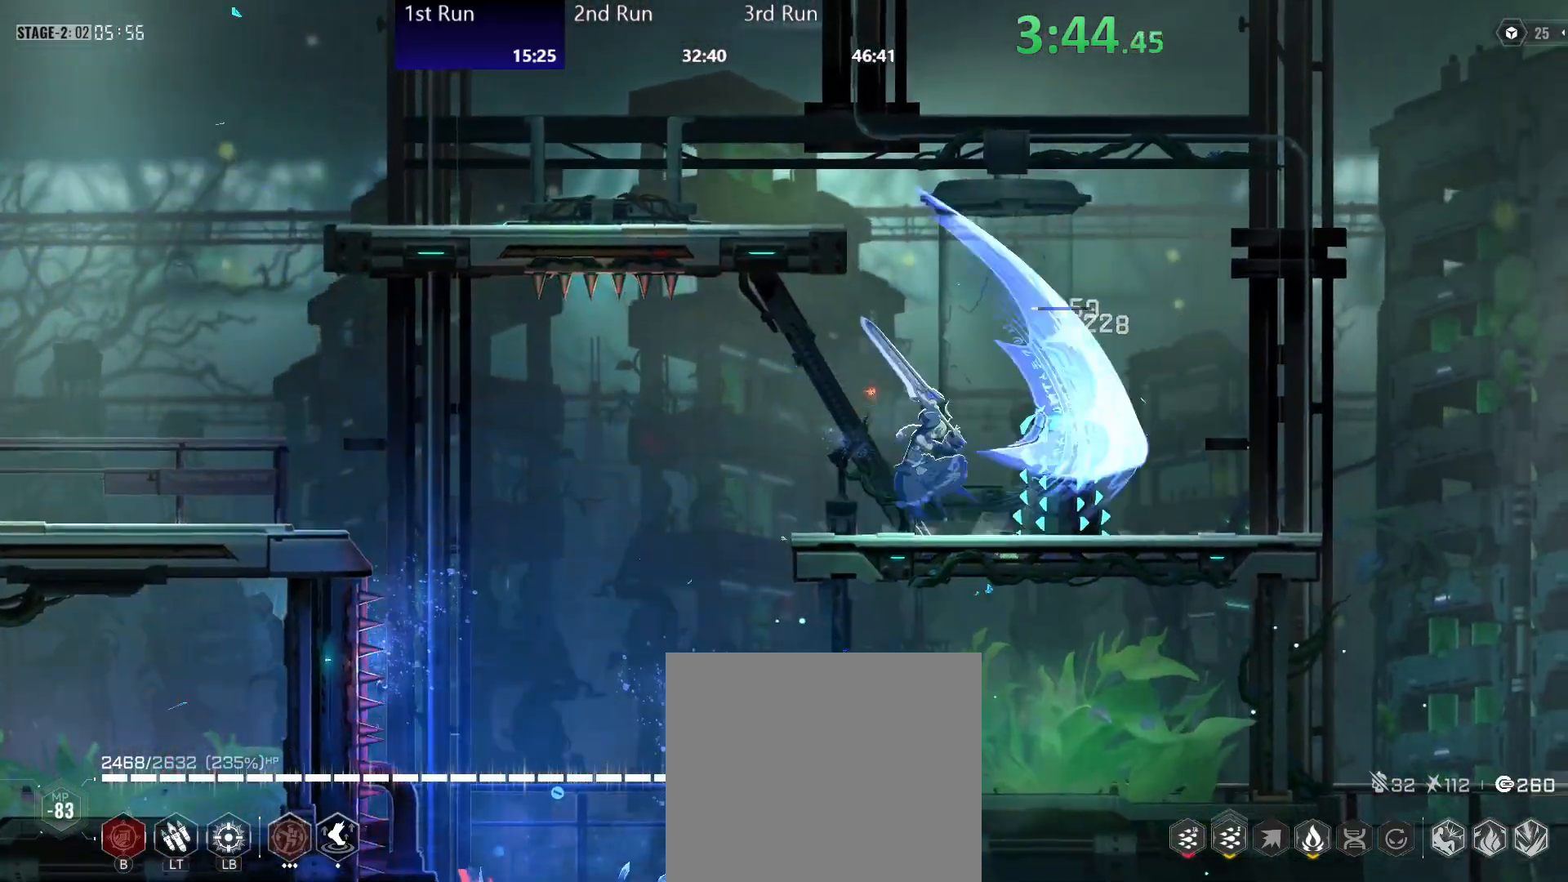
{"buttons": ["R2"], "left_stick": "center", "right_stick": "center", "events": [[50, "Y", "down"], [50, "left_stick", "up"], [100, "Y", "up"], [267, "Y", "down"], [317, "X", "down"], [333, "left_stick", "center"], [350, "Y", "up"], [467, "X", "up"], [483, "R2", "down"]]}
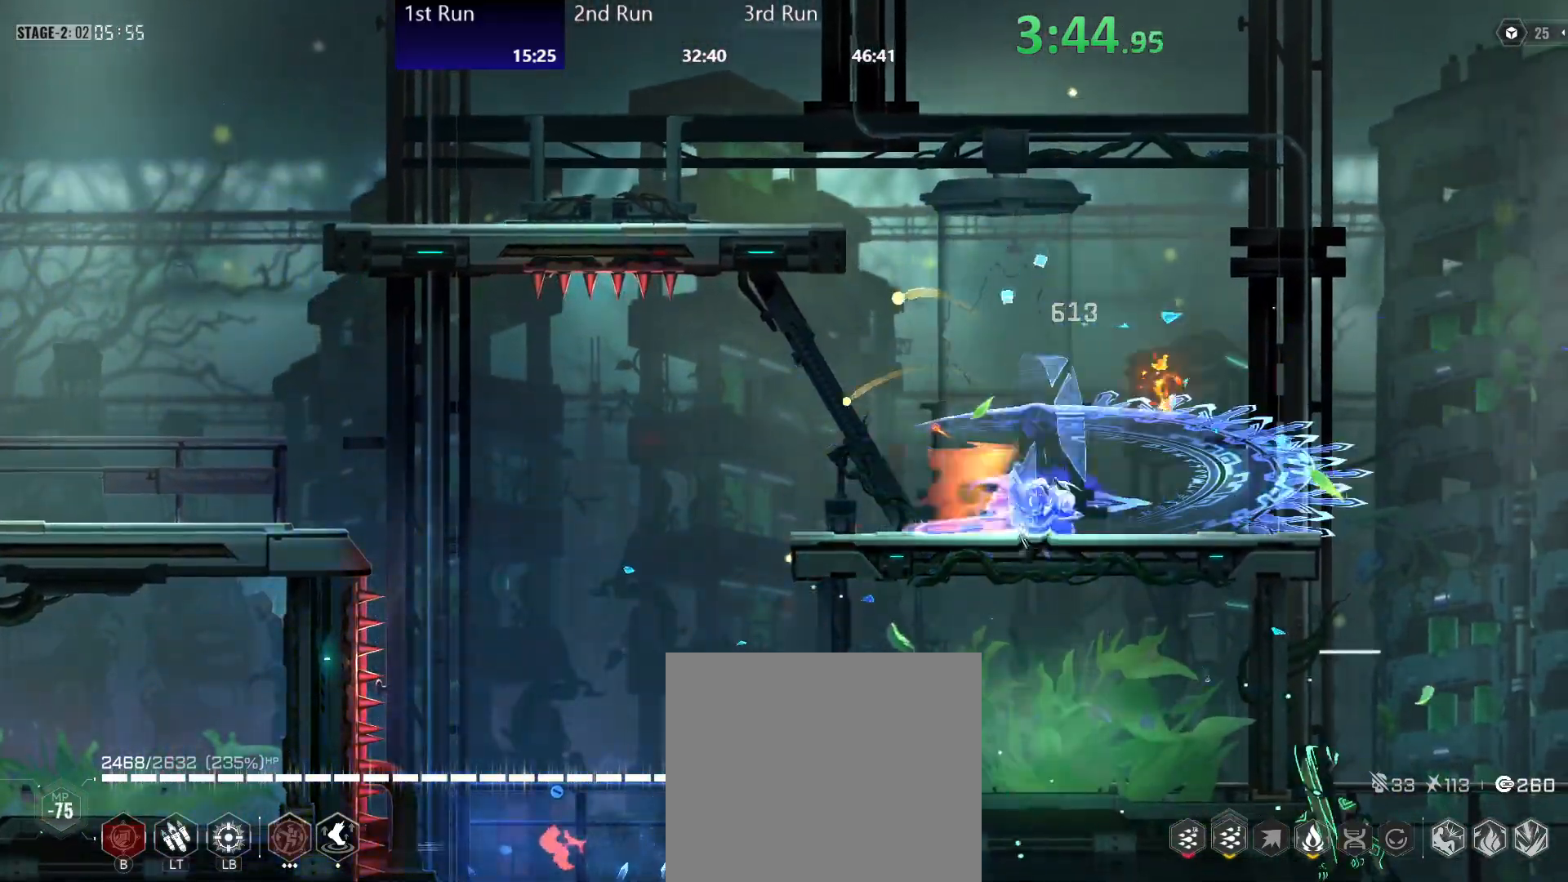
{"buttons": [], "left_stick": "down-left", "right_stick": "center", "events": [[100, "R2", "up"], [300, "A", "down"], [300, "left_stick", "down-left"], [350, "A", "up"], [417, "A", "down"], [467, "A", "up"]]}
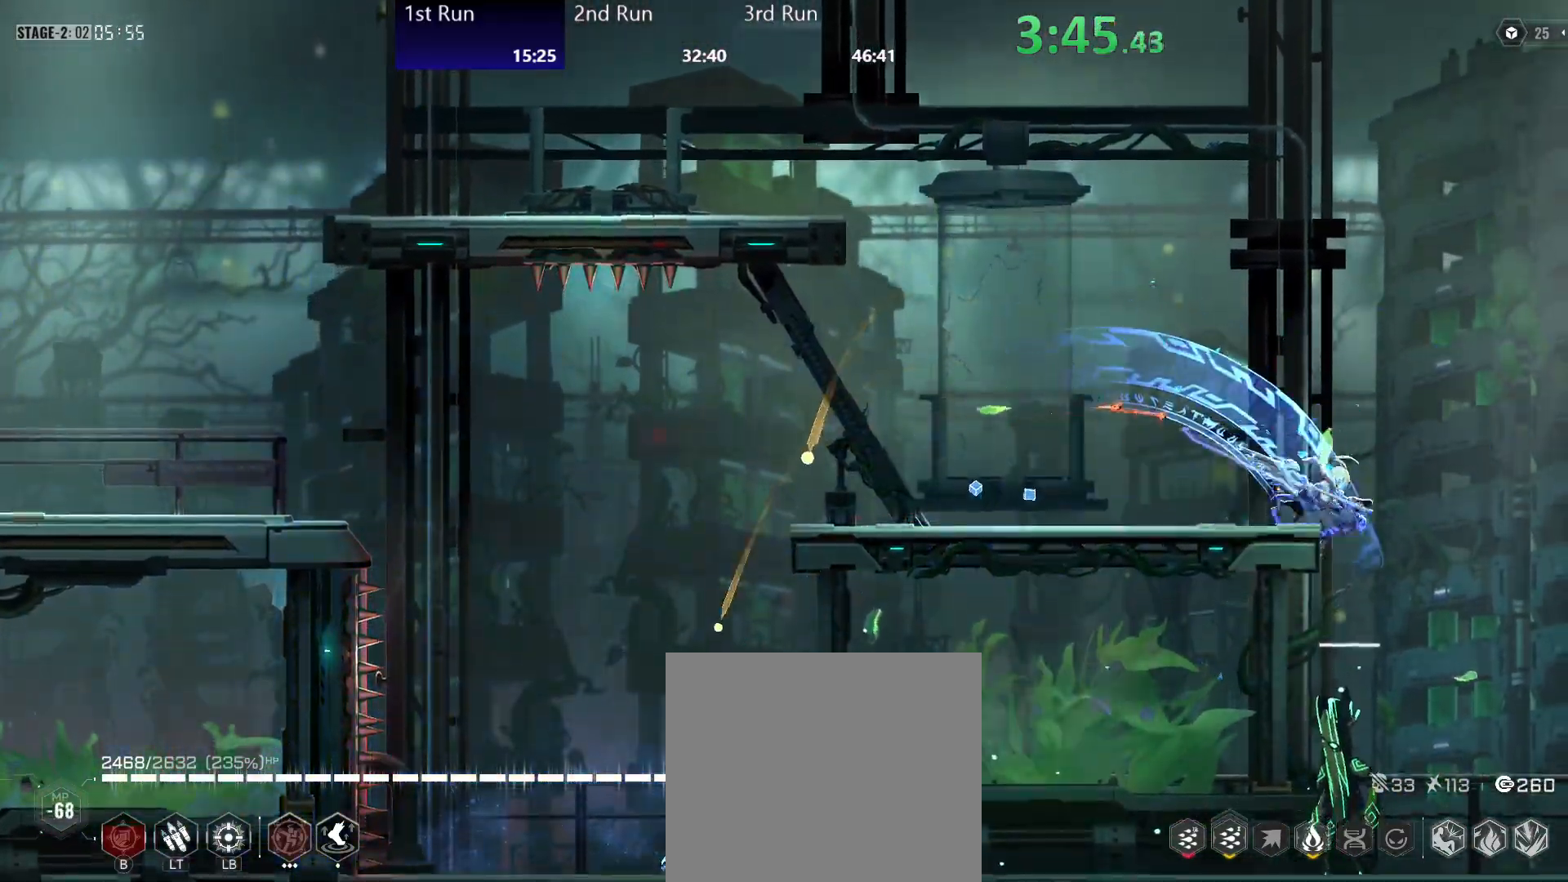
{"buttons": [], "left_stick": "left", "right_stick": "center", "events": [[33, "A", "down"], [100, "A", "up"], [183, "Y", "down"], [233, "Y", "up"], [300, "Y", "down"], [350, "Y", "up"], [350, "left_stick", "left"], [417, "Y", "down"], [483, "Y", "up"]]}
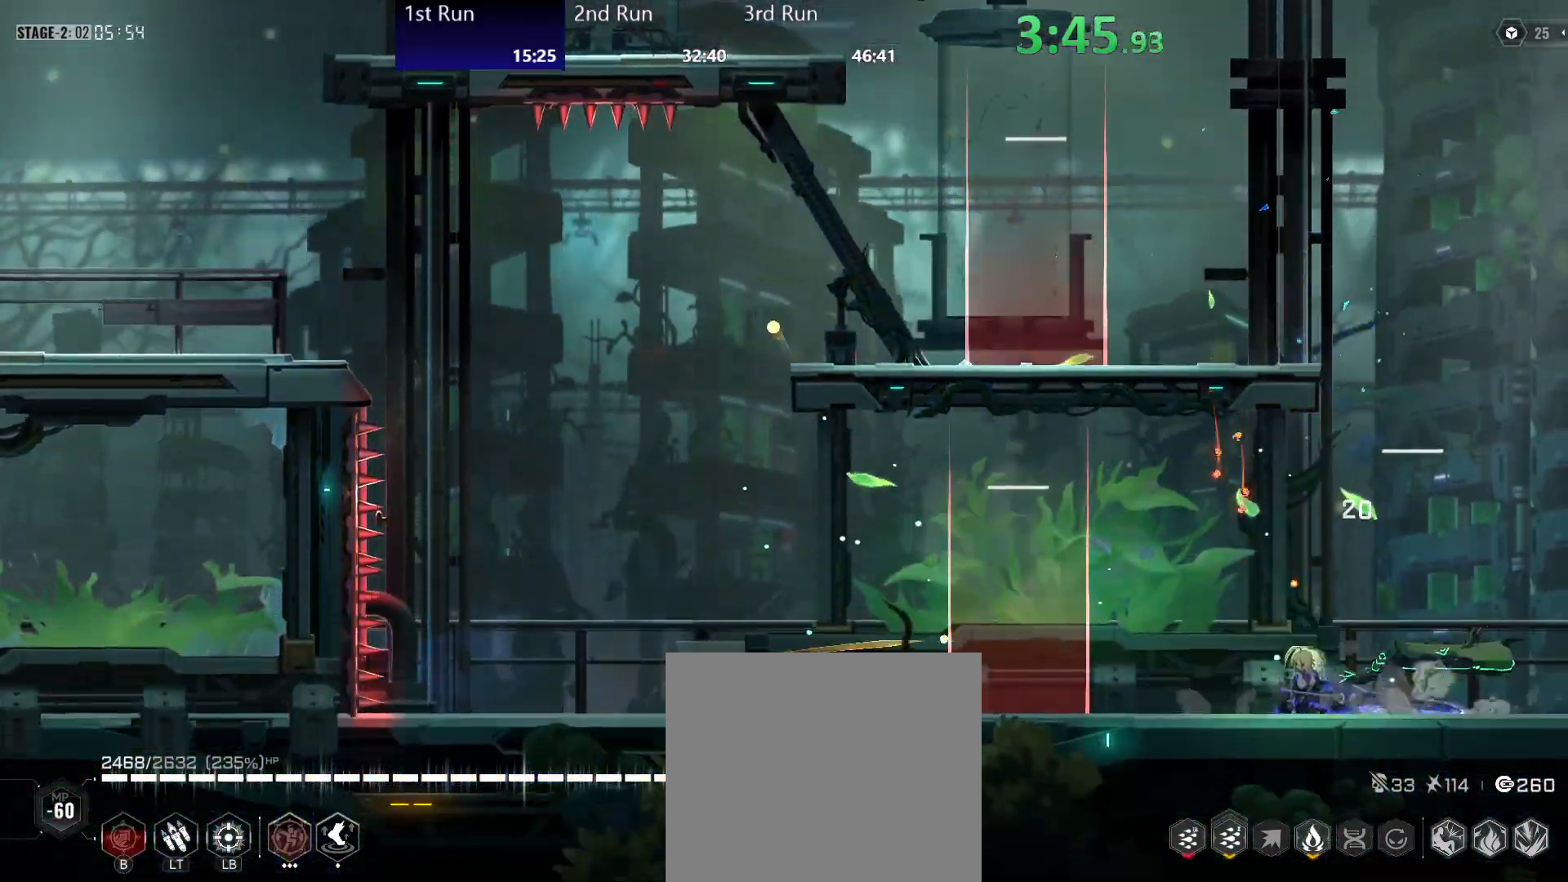
{"buttons": ["Y"], "left_stick": "center", "right_stick": "center", "events": [[50, "Y", "down"], [133, "Y", "up"], [133, "left_stick", "center"], [217, "Y", "down"]]}
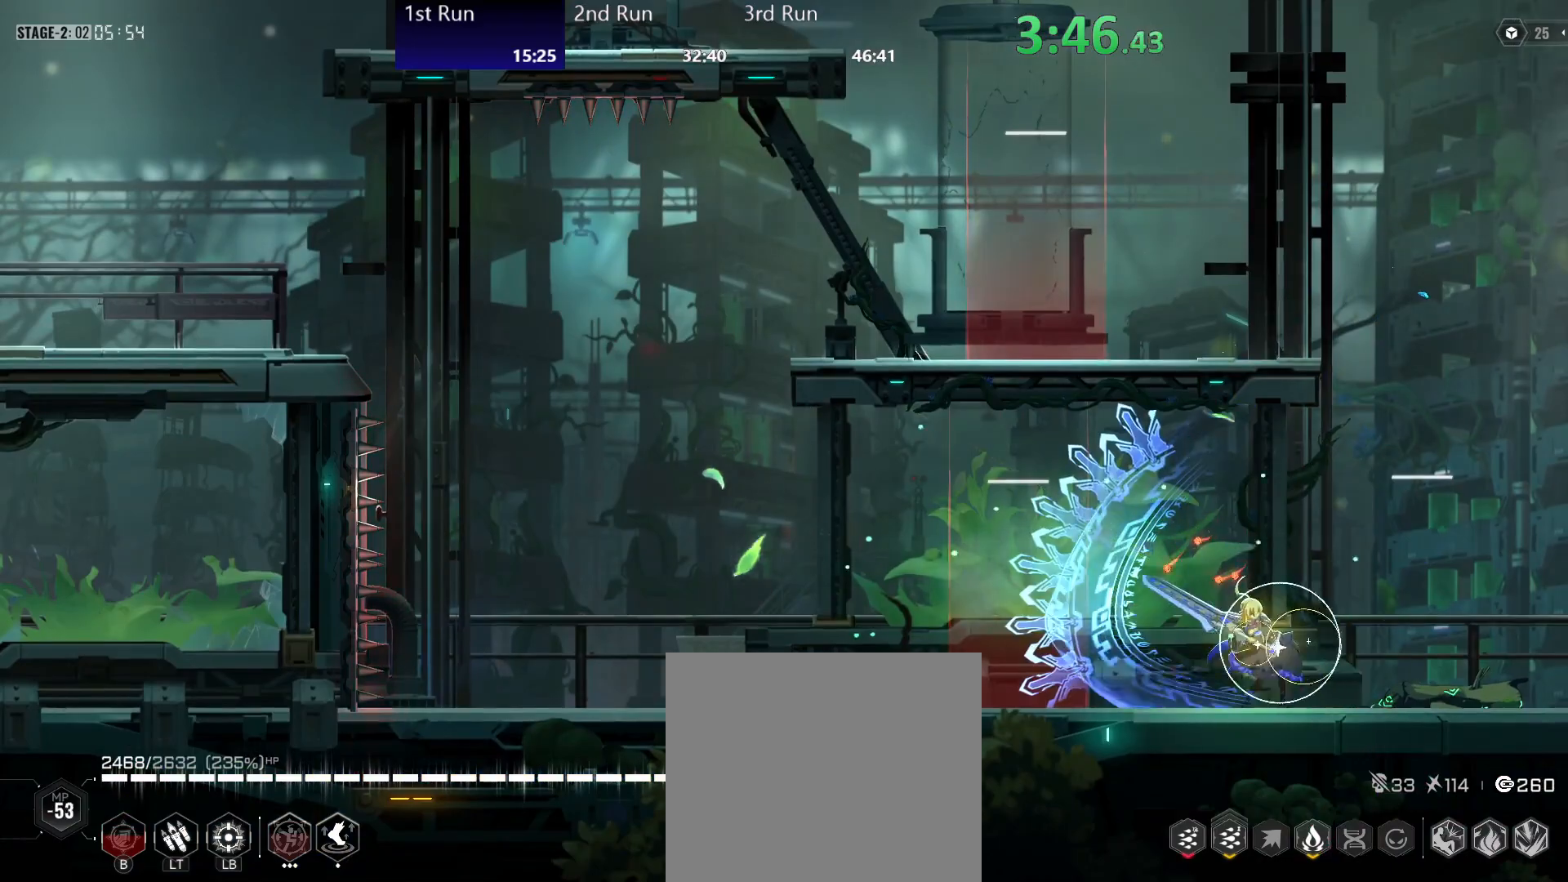
{"buttons": ["Y", "R2"], "left_stick": "left", "right_stick": "center", "events": [[317, "left_stick", "left"], [333, "Y", "up"], [383, "R2", "down"], [467, "Y", "down"]]}
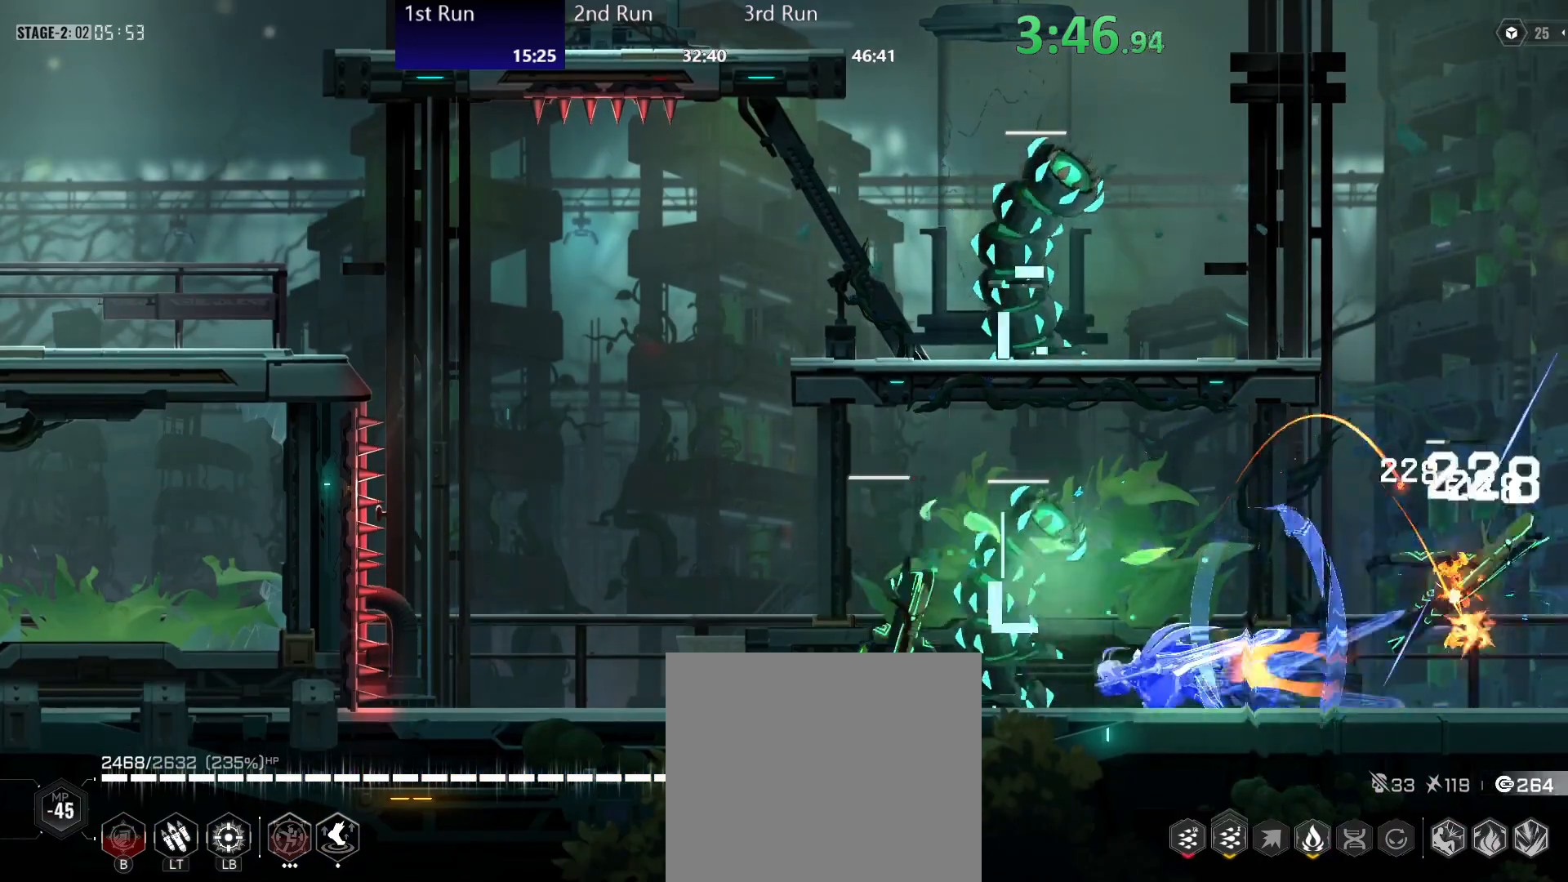
{"buttons": ["A"], "left_stick": "up-left", "right_stick": "center", "events": [[33, "R2", "up"], [250, "Y", "up"], [250, "left_stick", "up-left"], [333, "A", "down"], [383, "A", "up"], [450, "A", "down"]]}
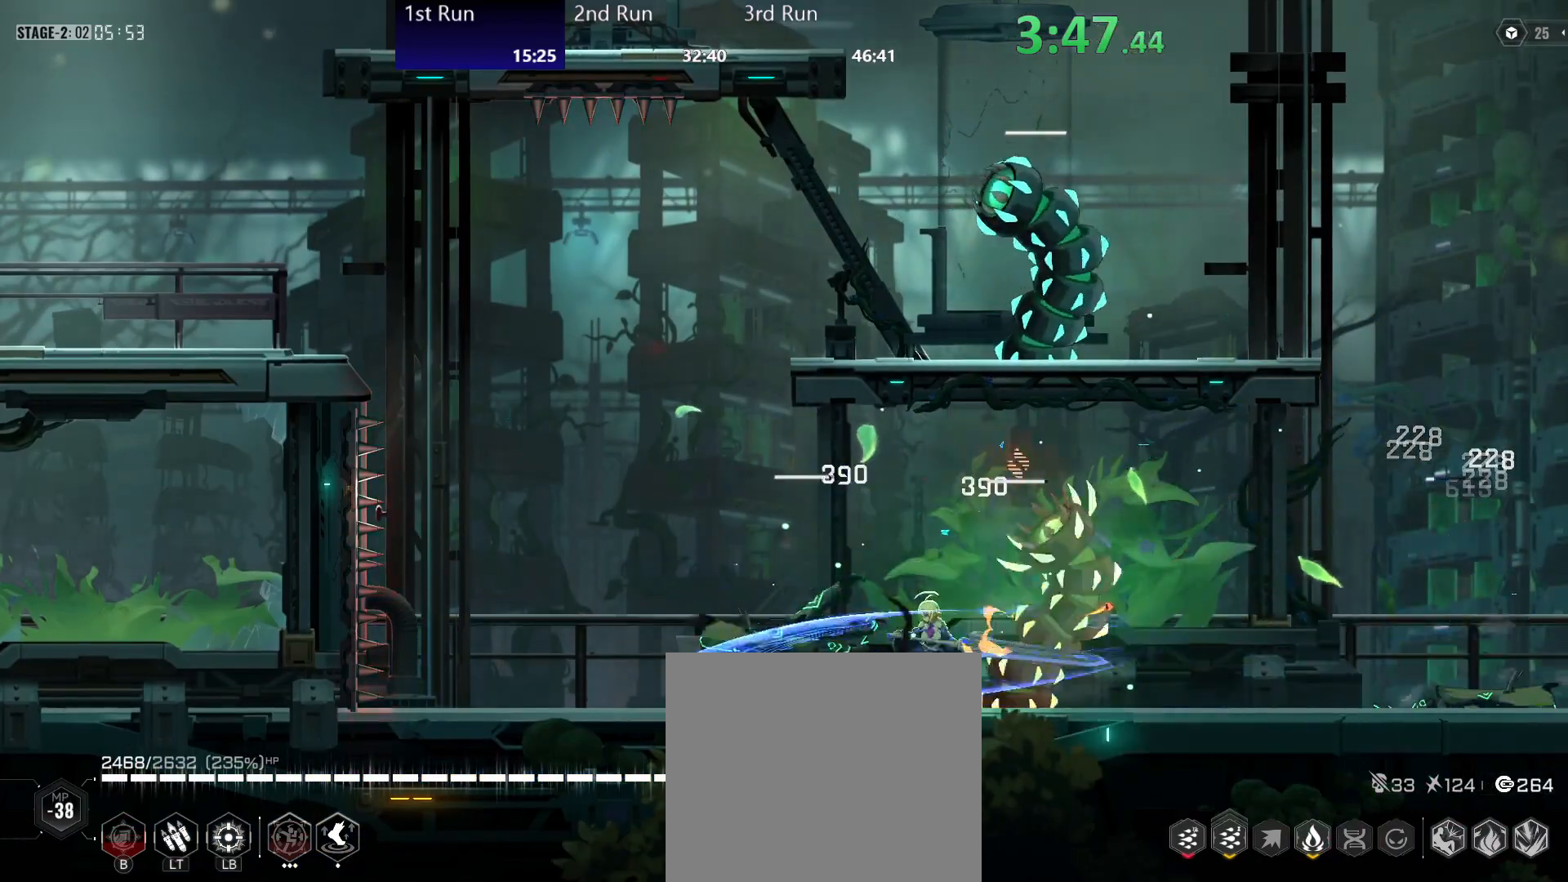
{"buttons": ["Y"], "left_stick": "left", "right_stick": "center", "events": [[33, "A", "up"], [83, "B", "down"], [83, "left_stick", "center"], [167, "B", "up"], [217, "B", "down"], [300, "left_stick", "up"], [317, "B", "up"], [350, "Y", "down"], [417, "left_stick", "left"]]}
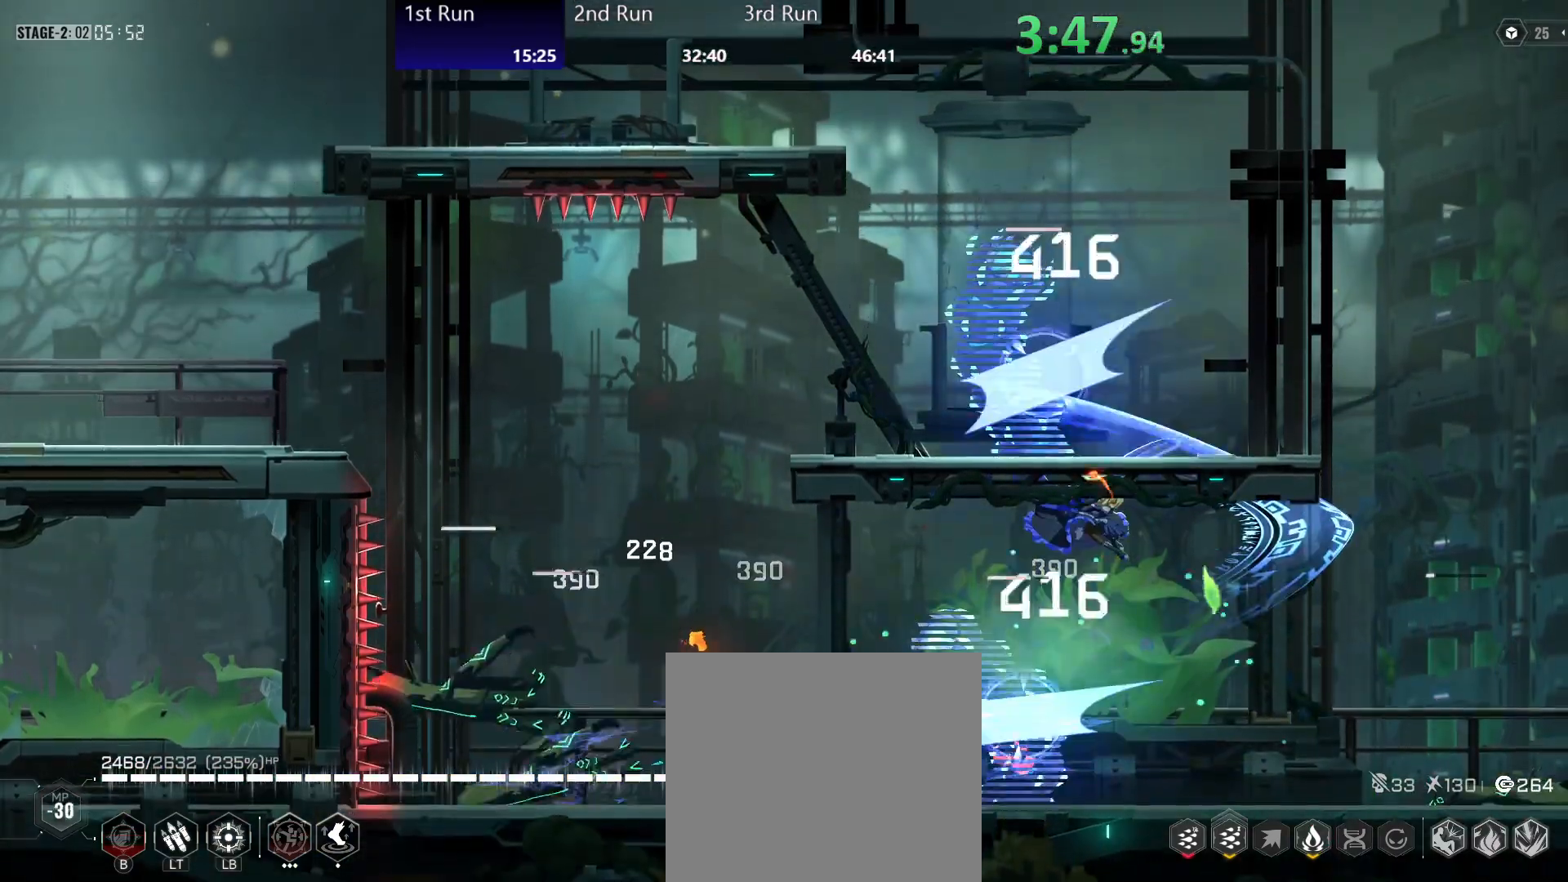
{"buttons": [], "left_stick": "down-left", "right_stick": "center", "events": [[50, "Y", "up"], [133, "Y", "down"], [183, "Y", "up"], [200, "left_stick", "down-left"], [250, "Y", "down"], [317, "Y", "up"], [383, "Y", "down"], [450, "Y", "up"]]}